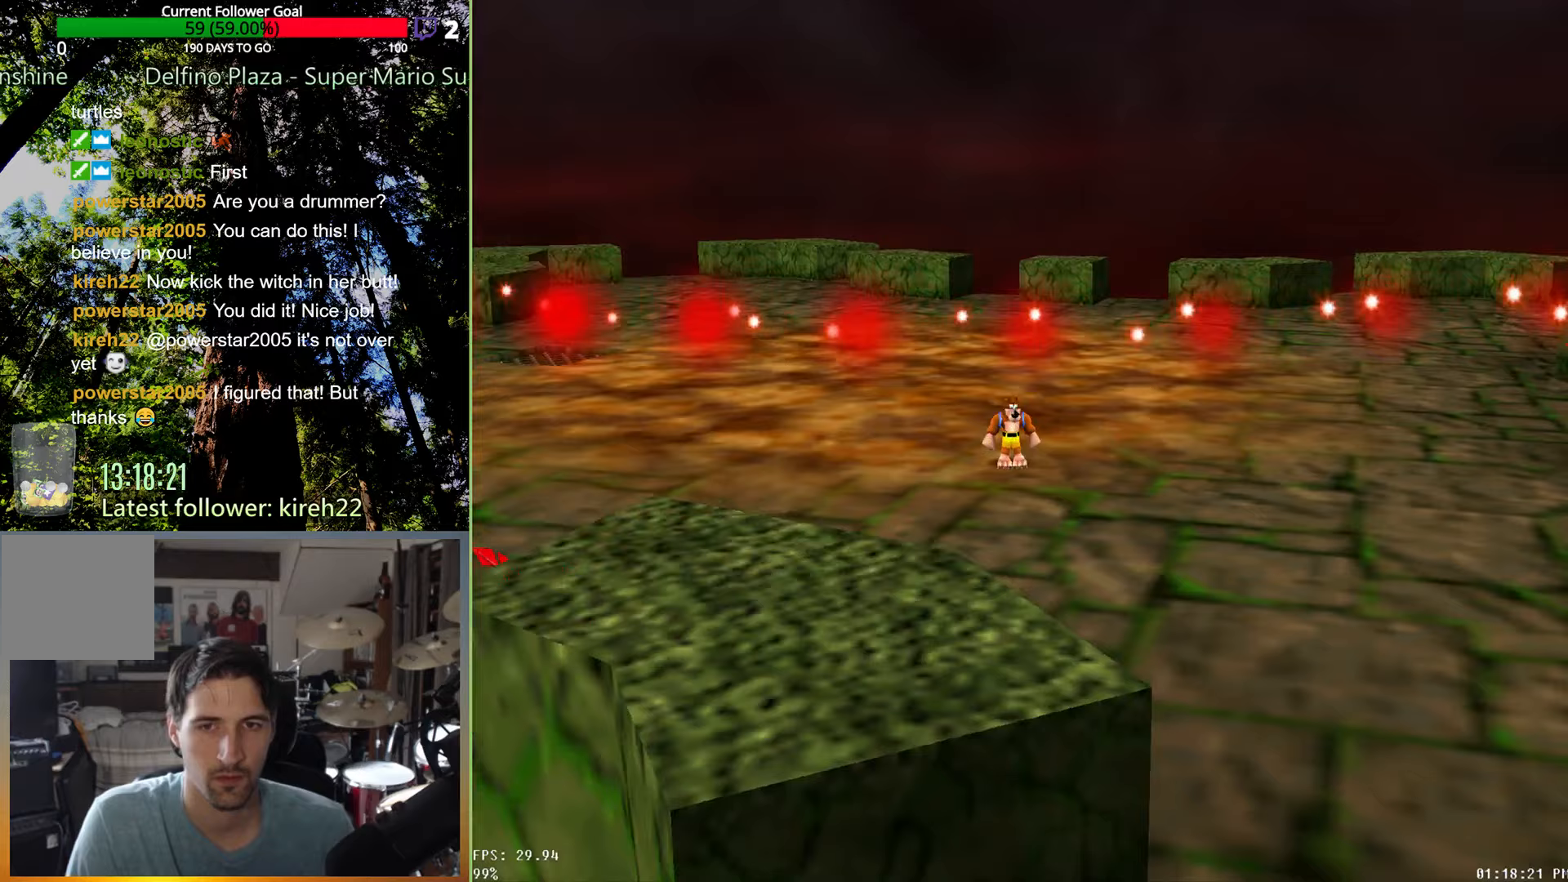
Gameplay with a controller (Xbox layout); each line is a JSON object with the inputs held at the frame after it (dt_ms = milliseconds from this image to that frame). "events" lists button and stick changes between this image and that frame as [ms after this image, input, new state], when the widget could be followed in between. Not read: L3 R3.
{"dt_ms": 500, "buttons": [], "left_stick": "up", "right_stick": "center", "events": [[21, "right_stick", "right"], [167, "right_stick", "center"], [354, "left_stick", "up"]]}
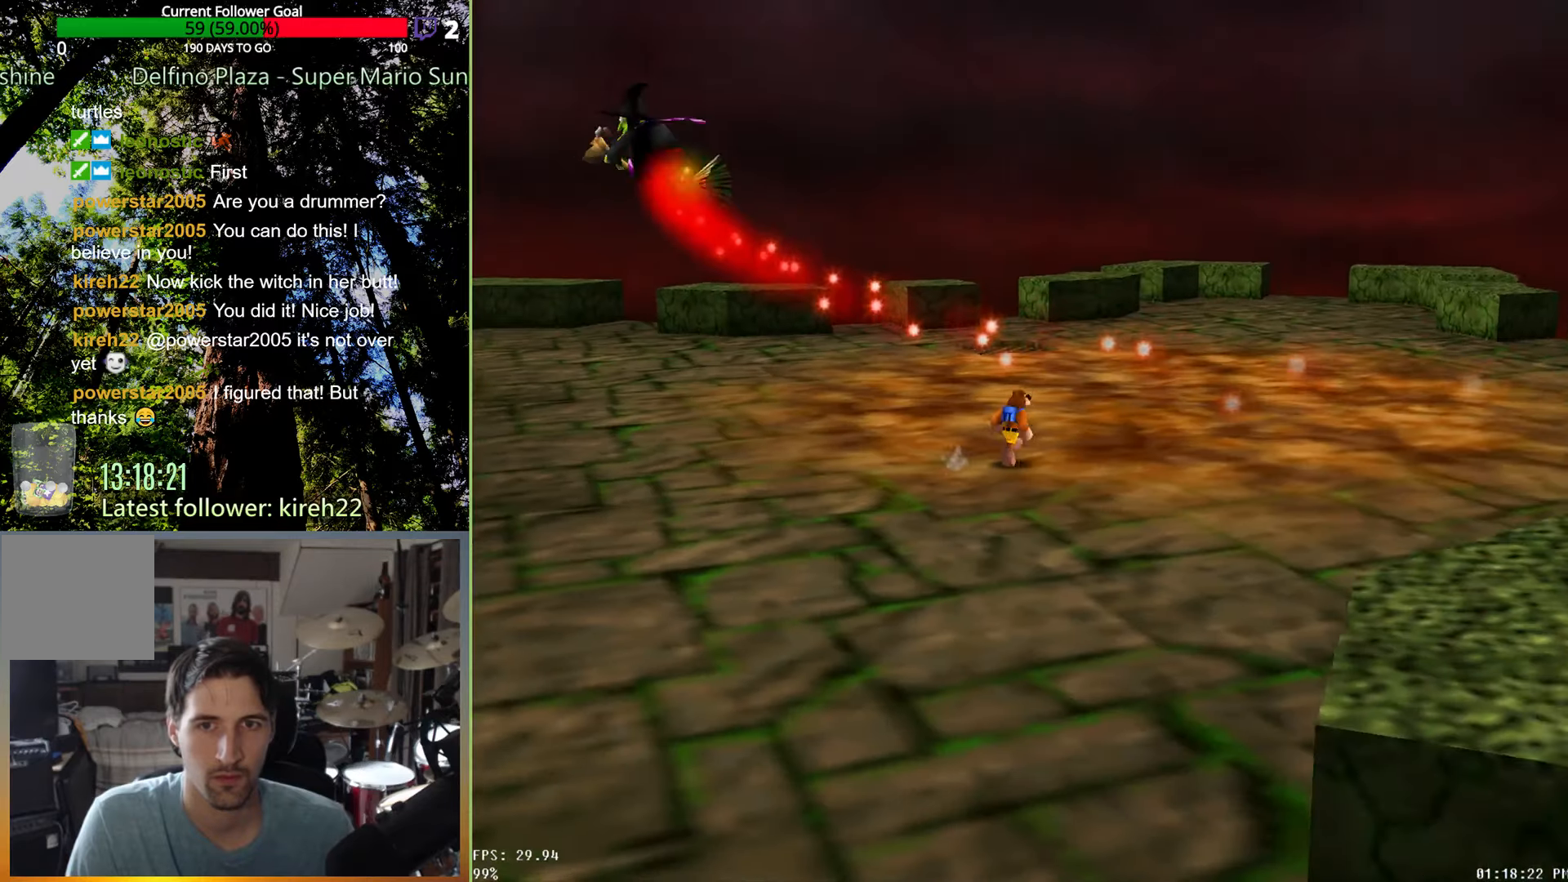
{"dt_ms": 500, "buttons": [], "left_stick": "up-right", "right_stick": "center", "events": [[313, "right_stick", "right"], [458, "left_stick", "up-right"], [479, "right_stick", "center"]]}
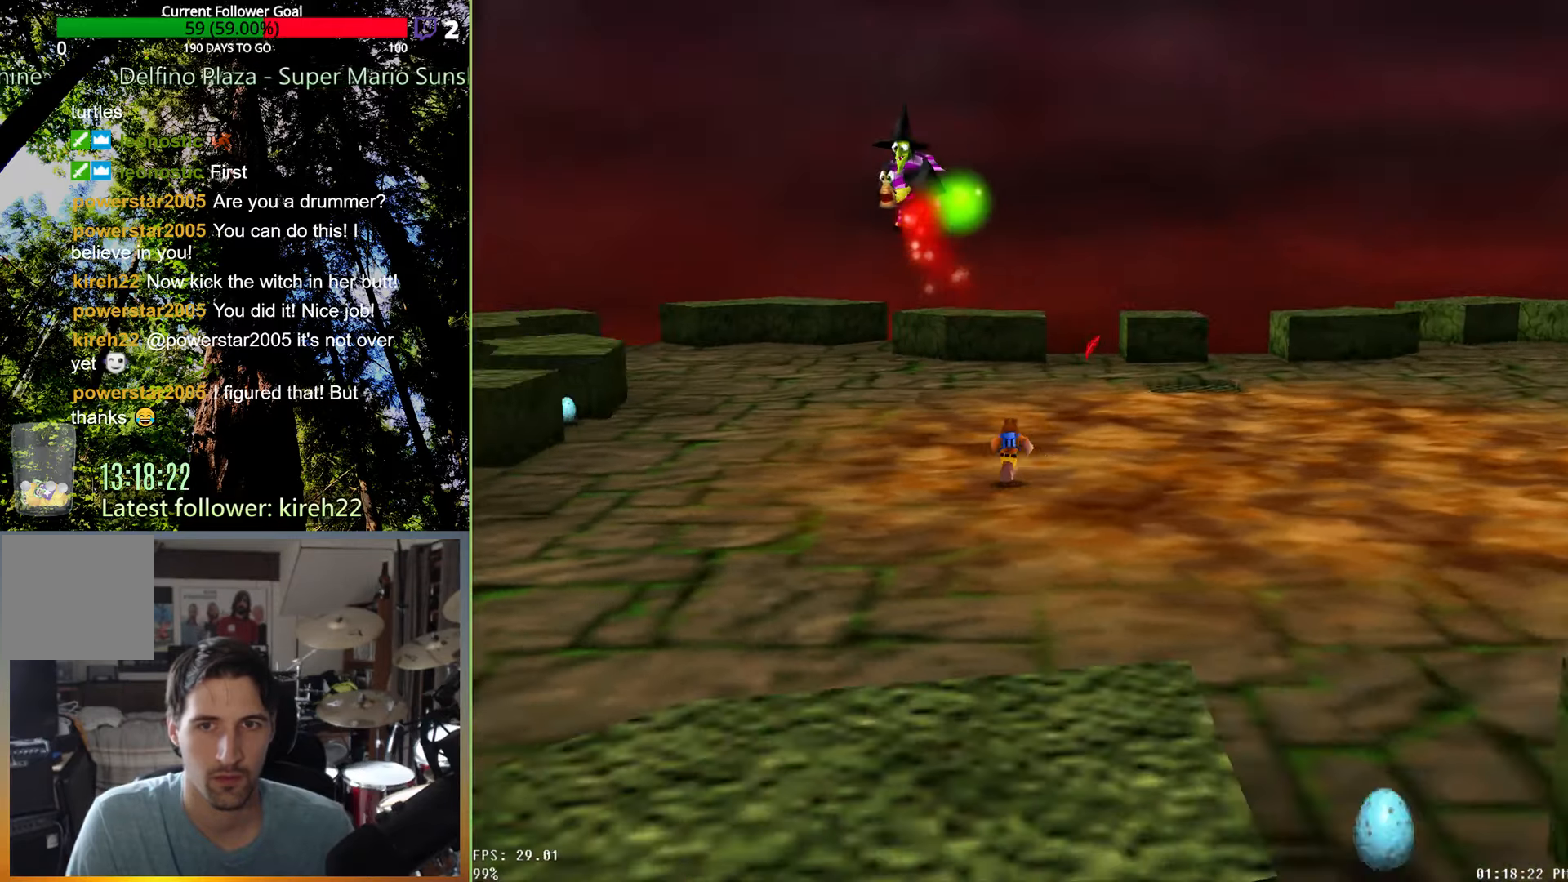
{"dt_ms": 500, "buttons": [], "left_stick": "down", "right_stick": "center", "events": [[42, "left_stick", "right"], [104, "left_stick", "down-right"], [229, "left_stick", "down"]]}
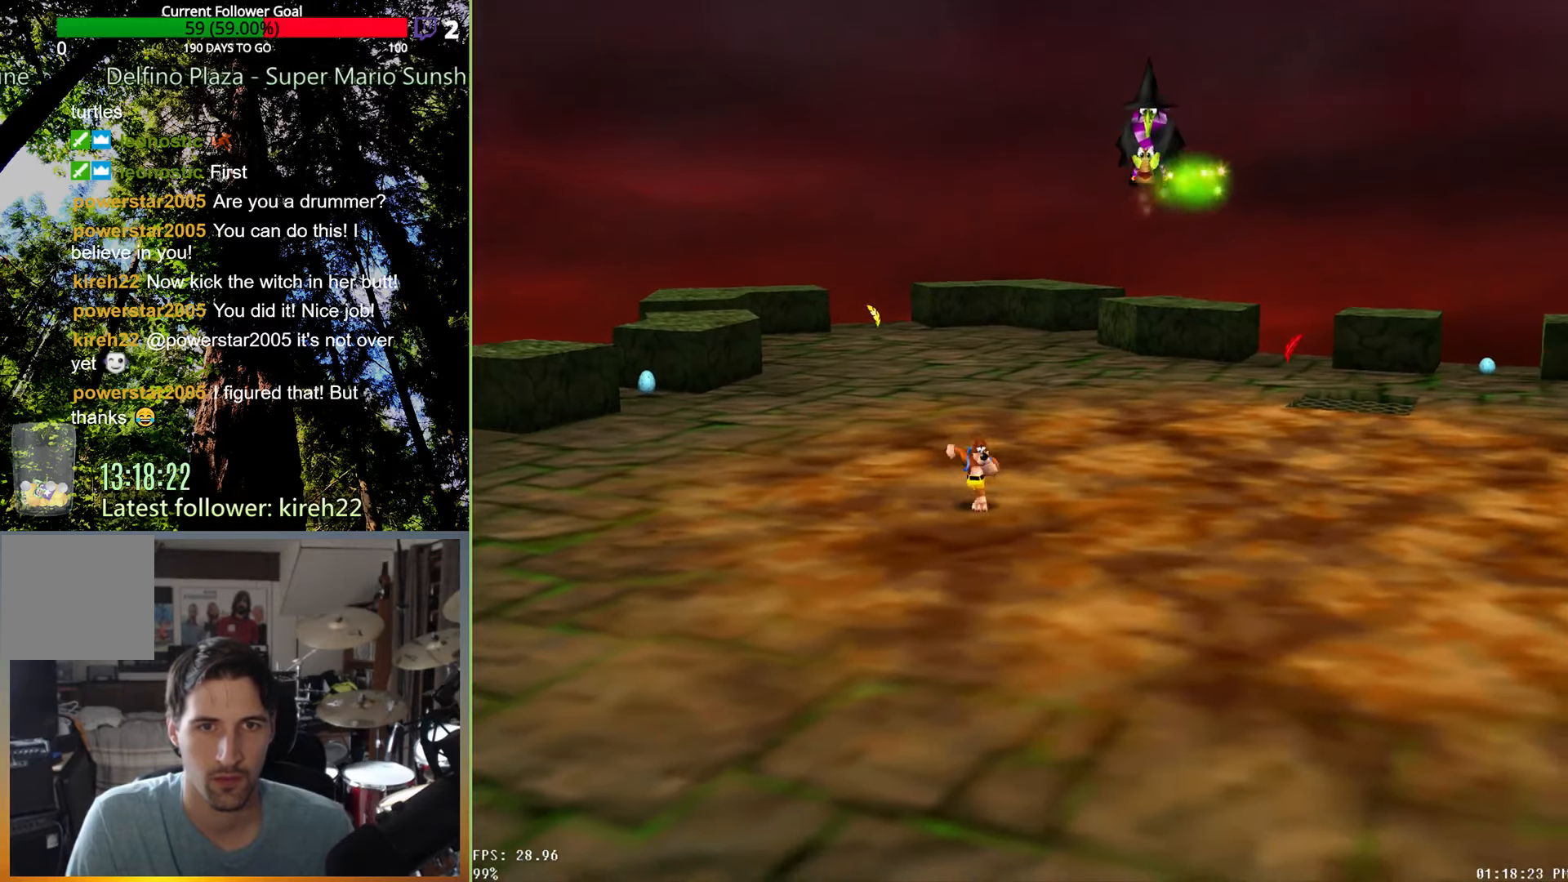
{"dt_ms": 500, "buttons": [], "left_stick": "down-right", "right_stick": "center", "events": [[146, "left_stick", "down-right"]]}
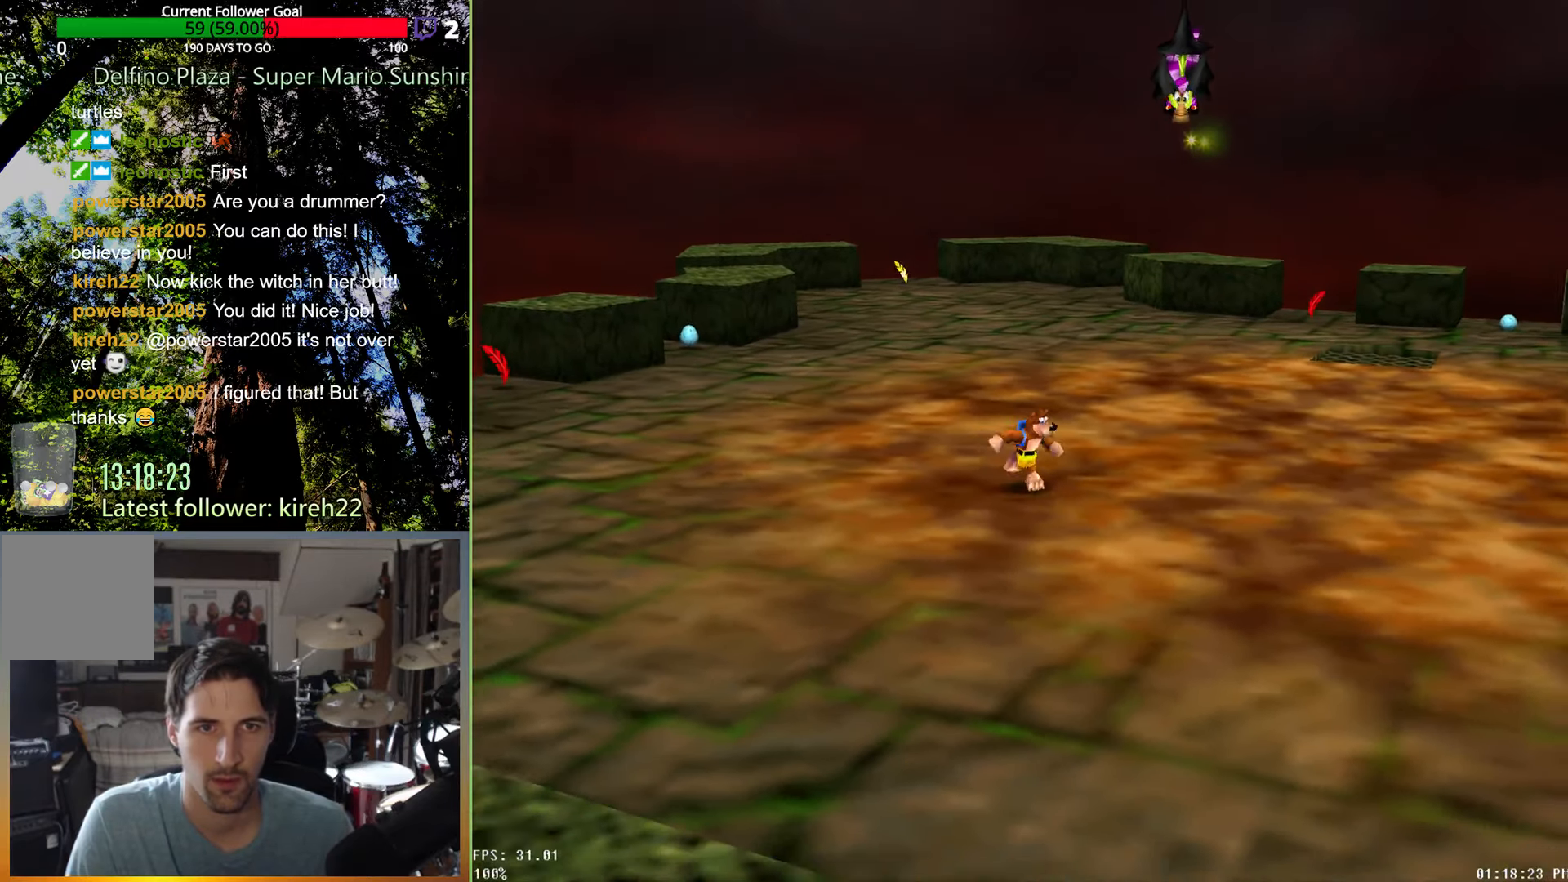
{"dt_ms": 500, "buttons": [], "left_stick": "right", "right_stick": "center", "events": [[146, "left_stick", "right"]]}
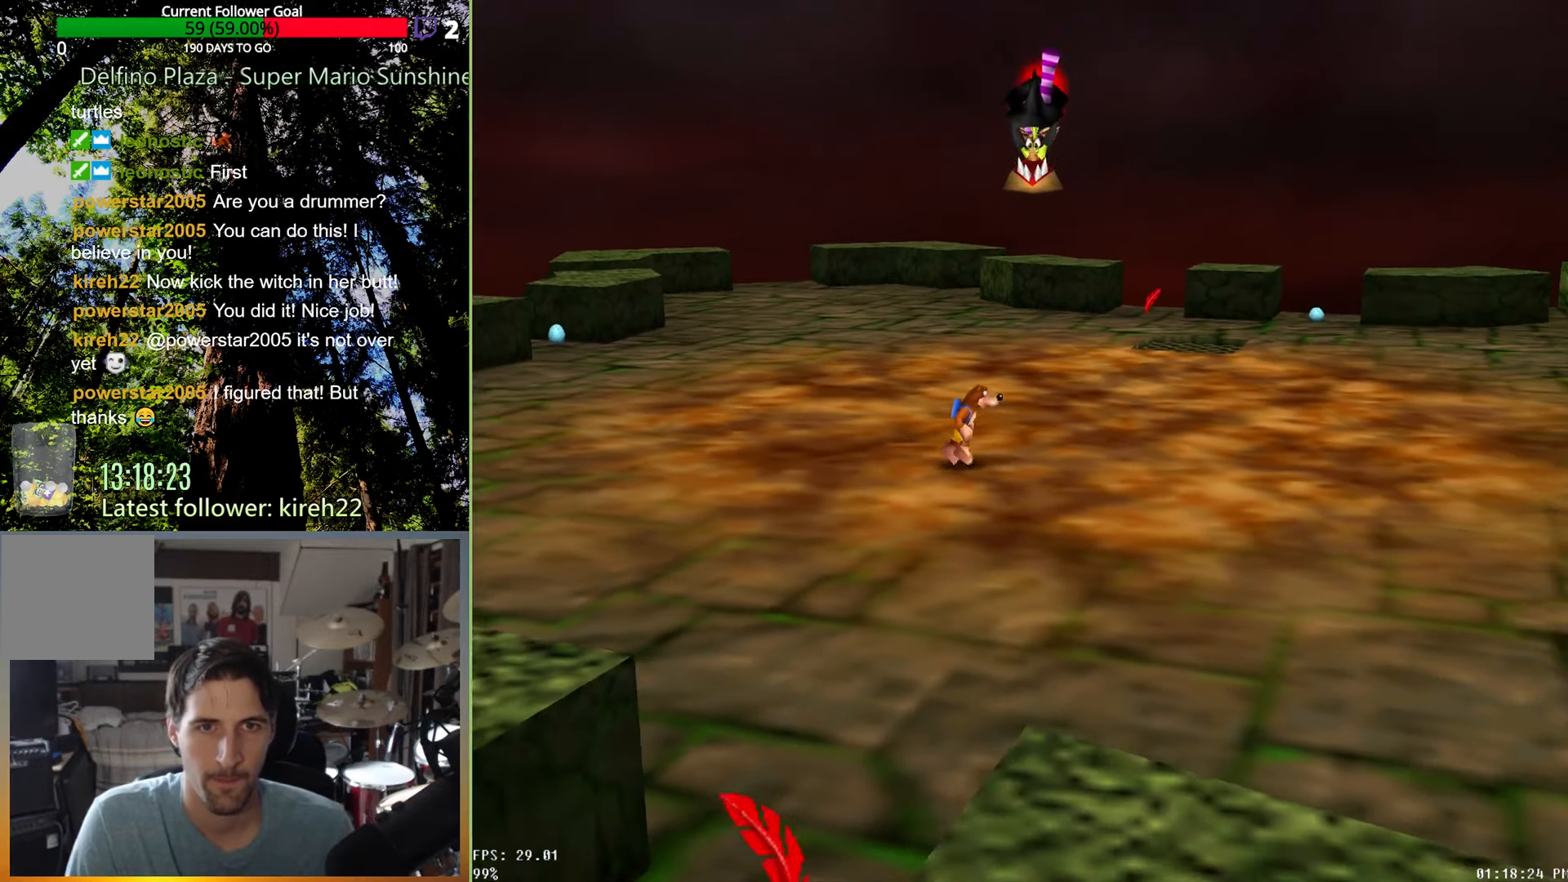
{"dt_ms": 500, "buttons": [], "left_stick": "down-right", "right_stick": "right", "events": [[83, "X", "down"], [188, "X", "up"], [354, "left_stick", "down-right"], [417, "right_stick", "right"]]}
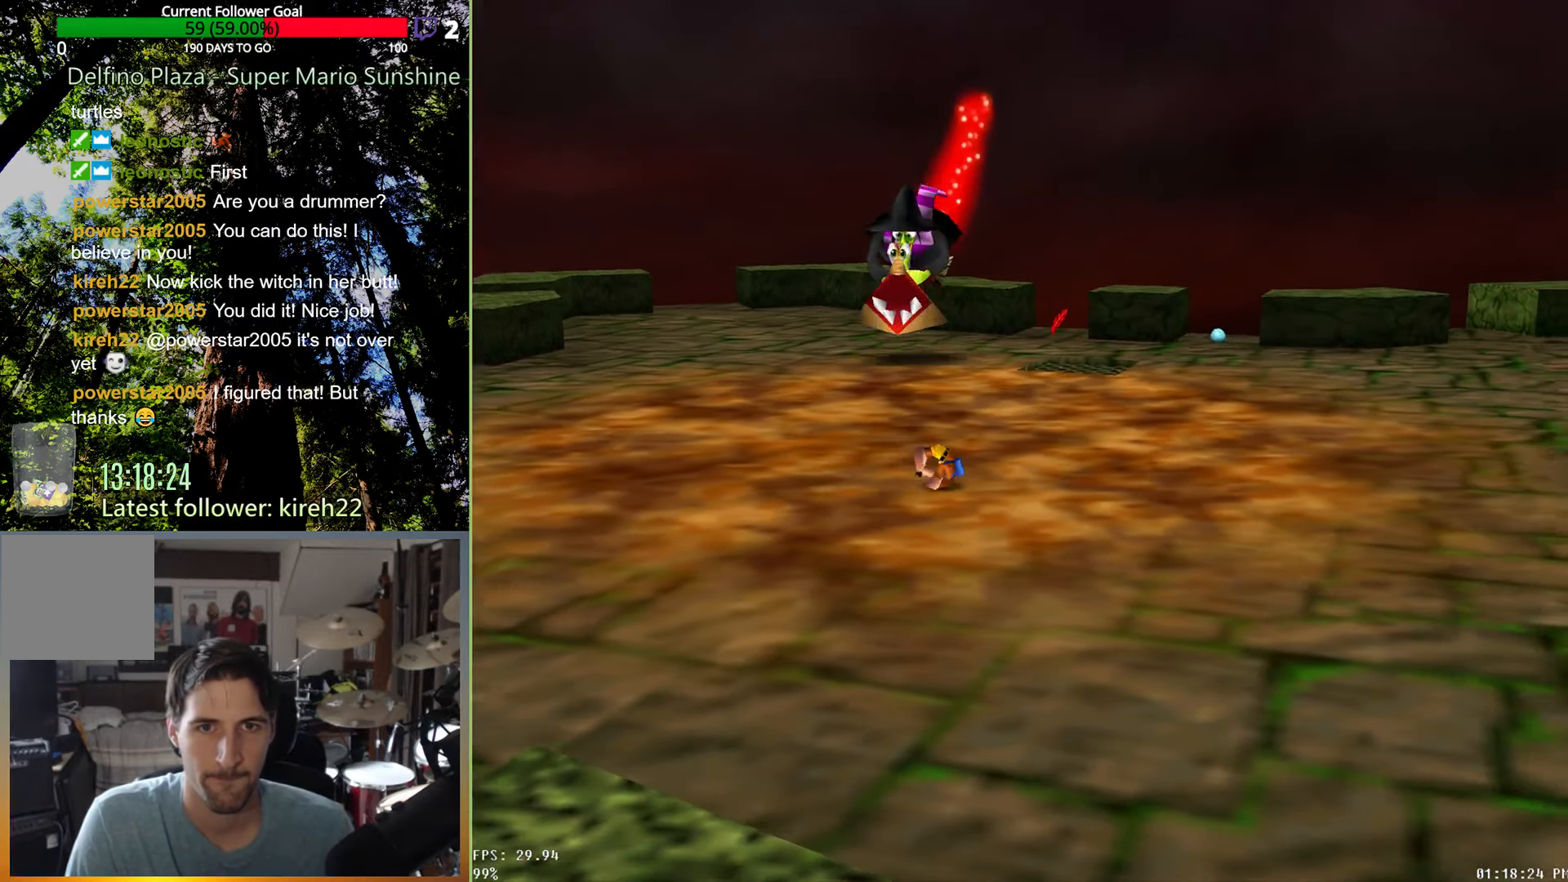
{"dt_ms": 500, "buttons": [], "left_stick": "down-left", "right_stick": "center", "events": [[63, "right_stick", "center"], [83, "left_stick", "down-left"], [146, "right_stick", "right"], [333, "right_stick", "center"]]}
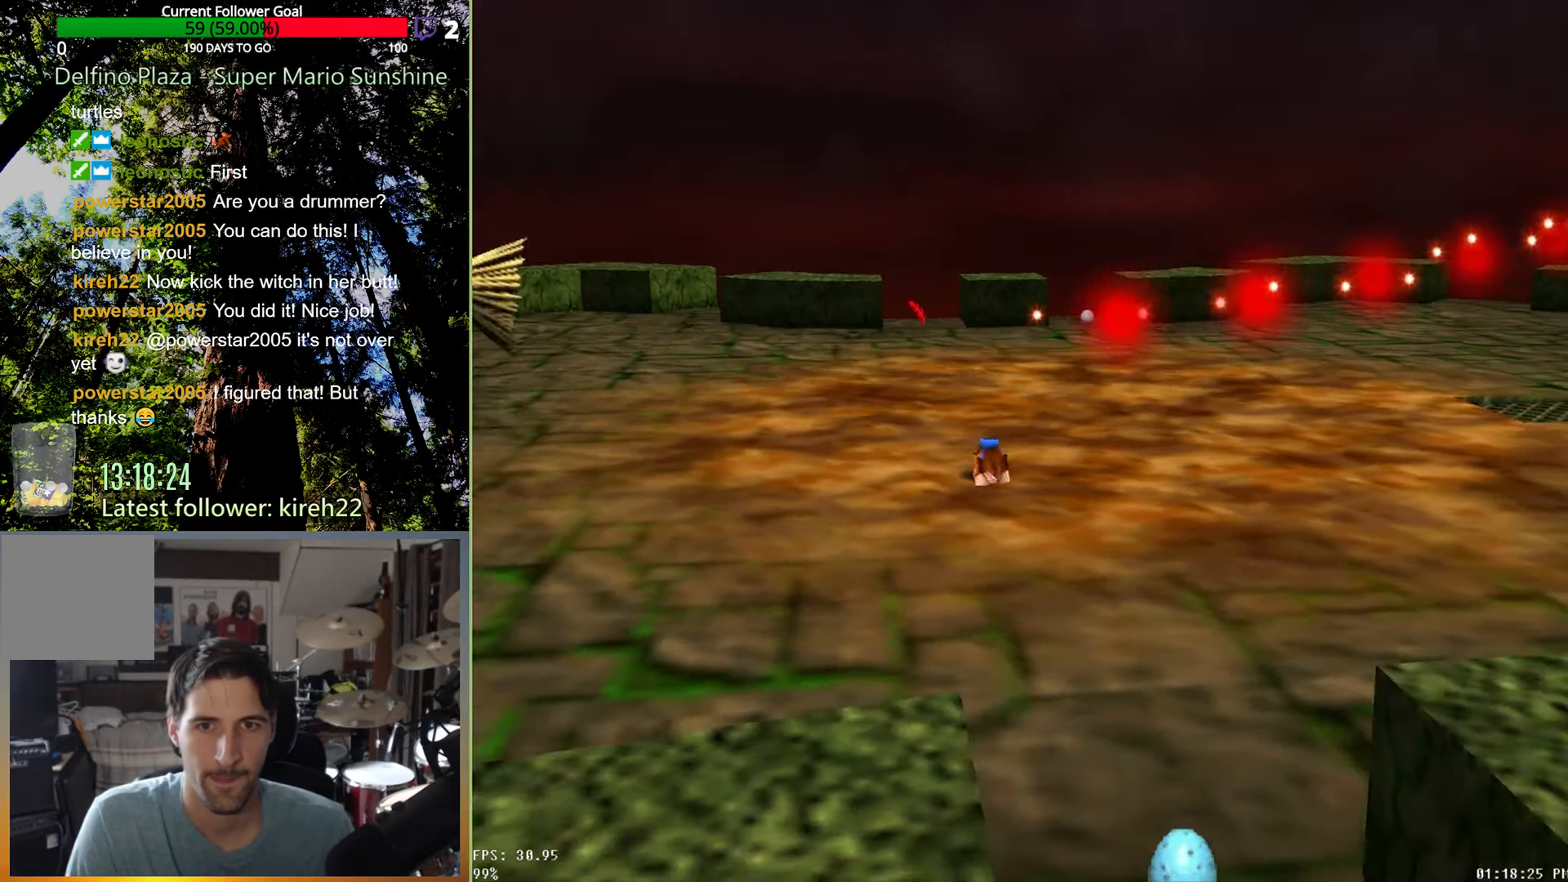
{"dt_ms": 500, "buttons": [], "left_stick": "left", "right_stick": "center", "events": [[21, "right_stick", "right"], [83, "left_stick", "left"], [167, "right_stick", "center"]]}
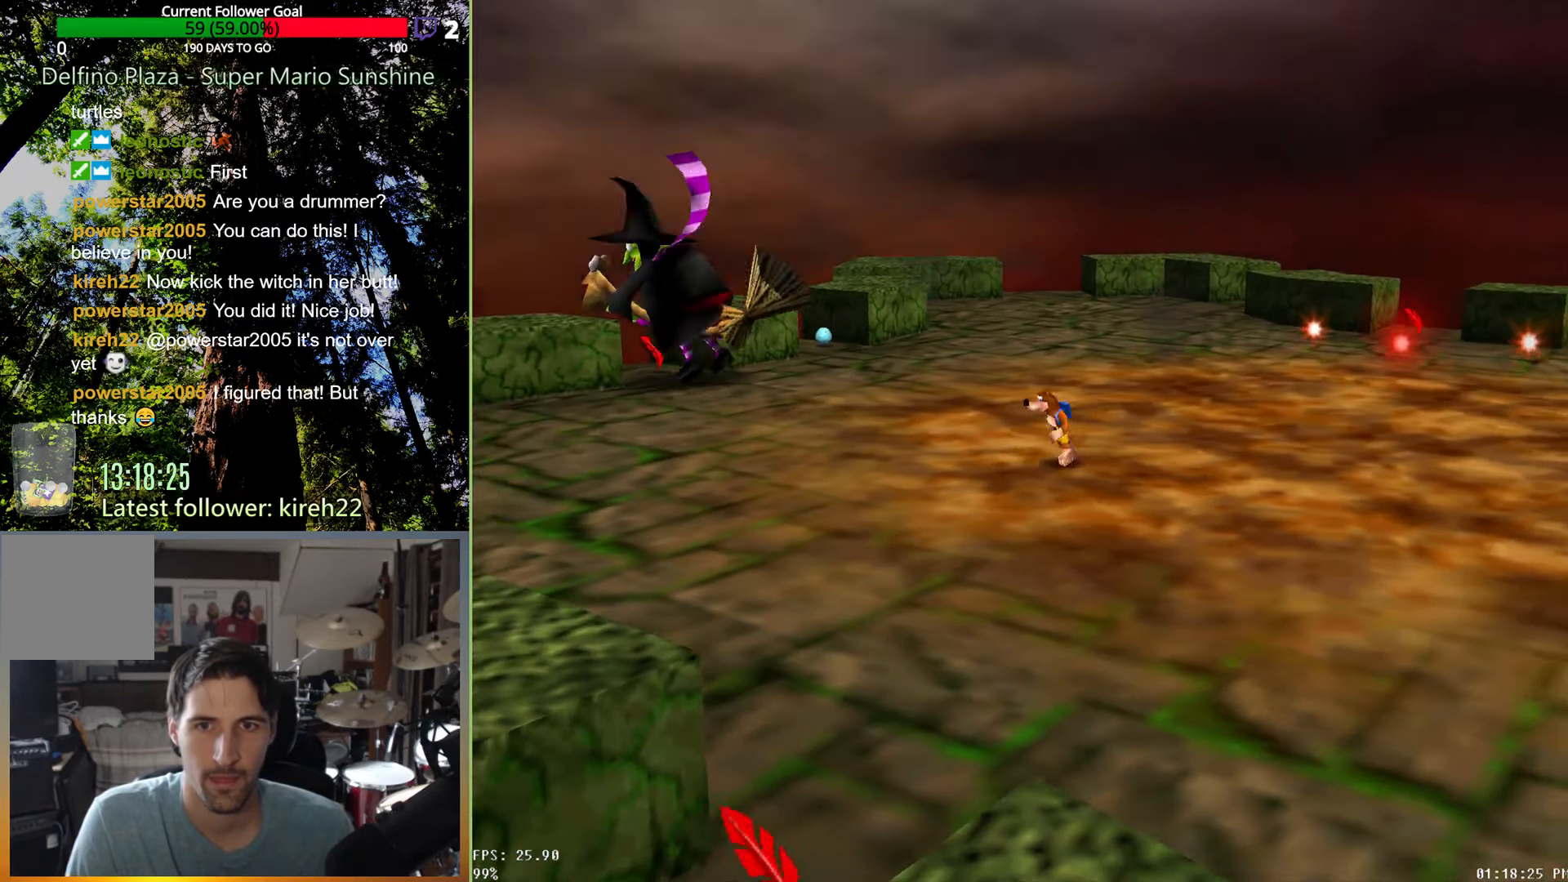
{"dt_ms": 500, "buttons": [], "left_stick": "up-left", "right_stick": "center", "events": [[313, "left_stick", "up-left"]]}
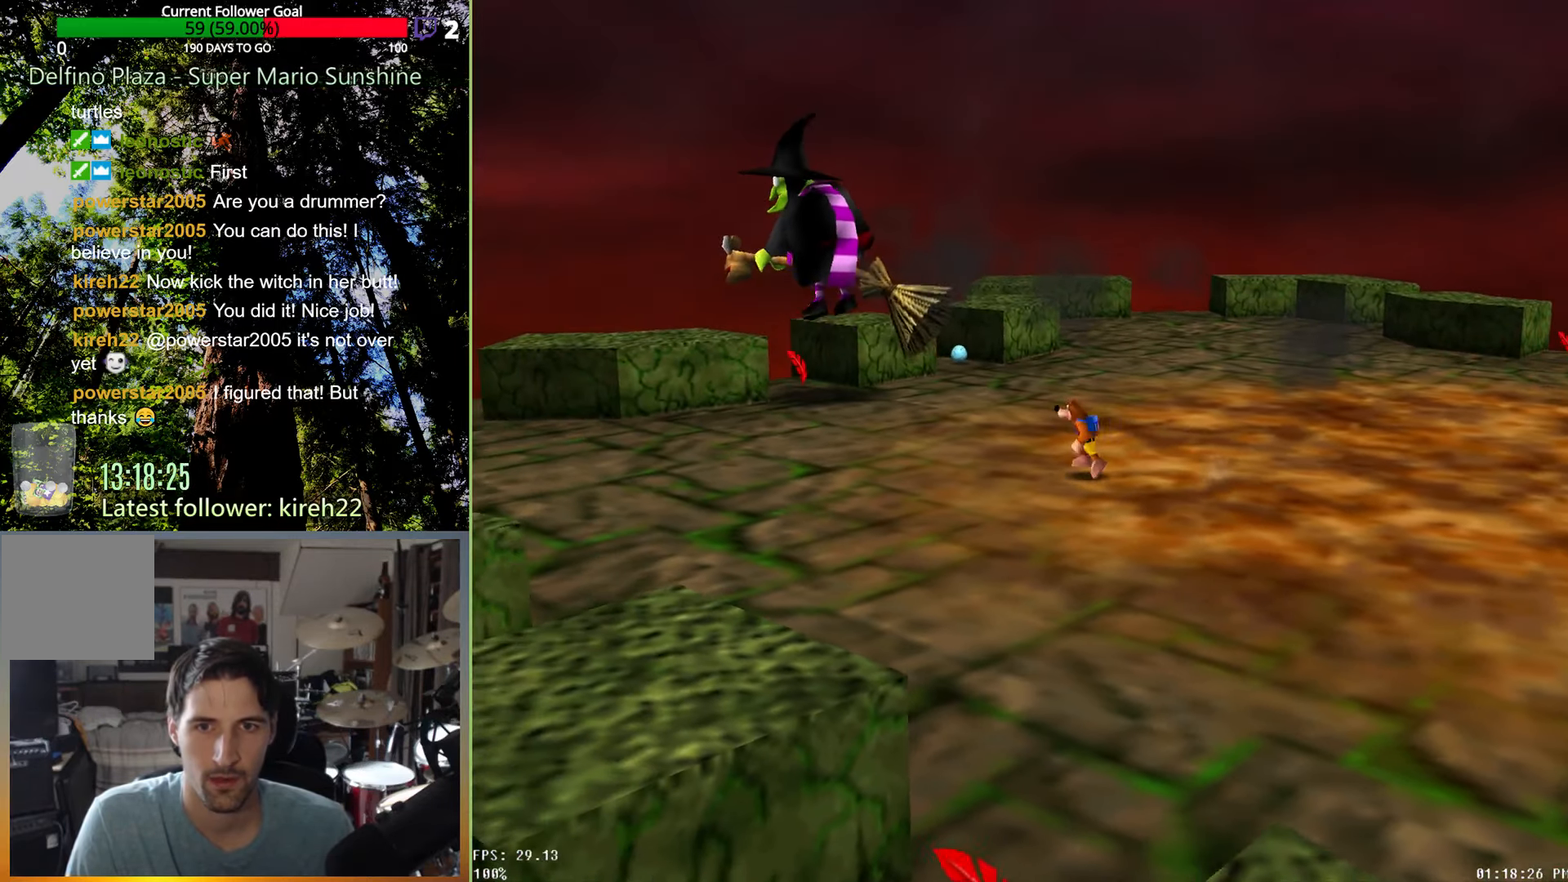
{"dt_ms": 500, "buttons": [], "left_stick": "up-left", "right_stick": "center", "events": []}
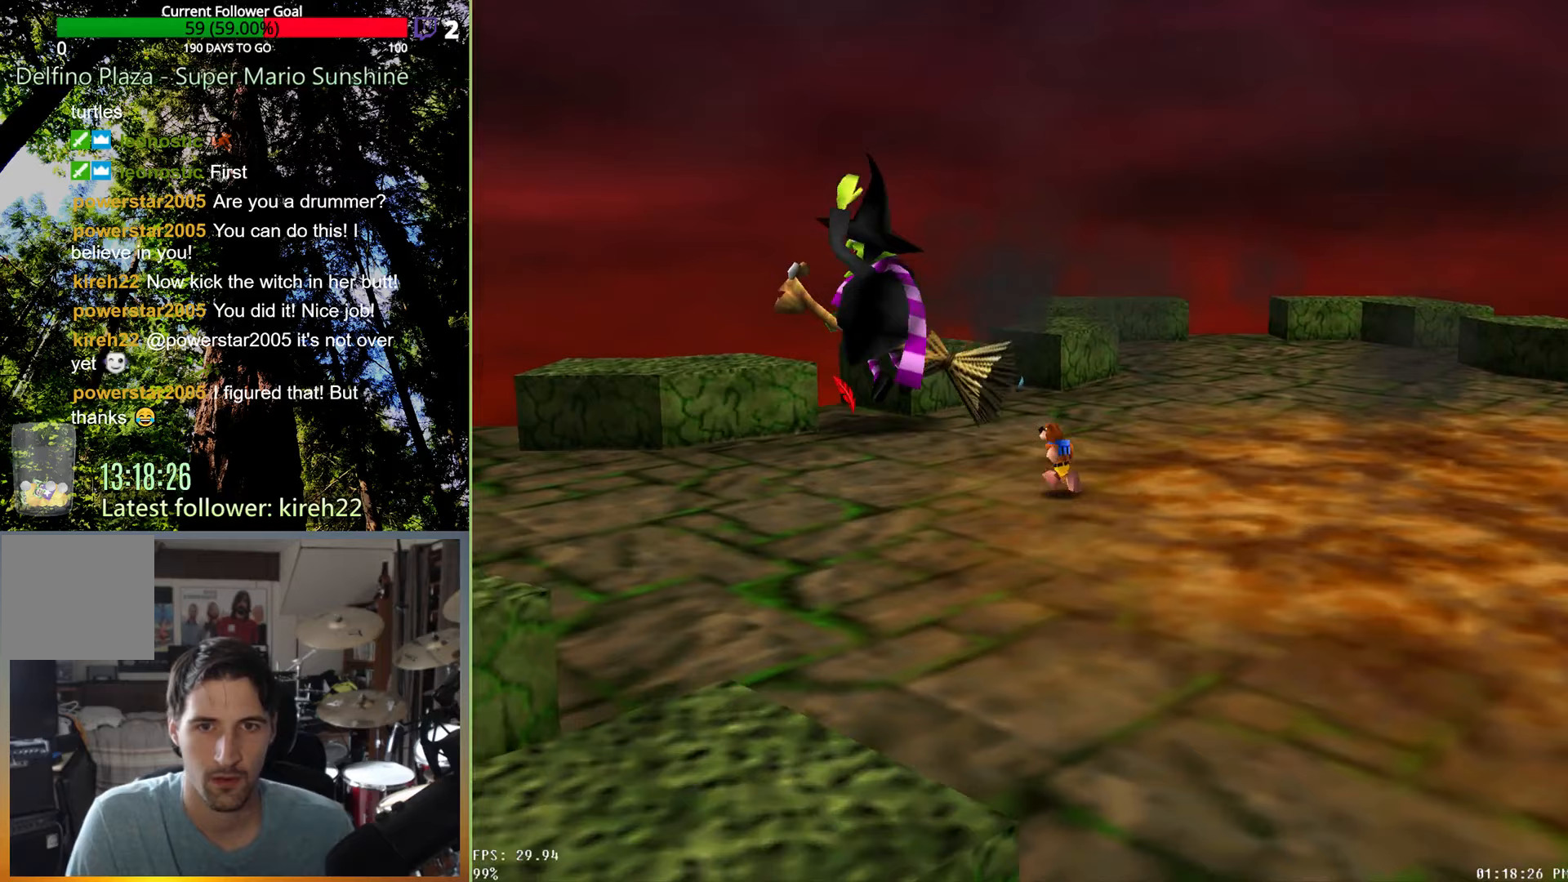
{"dt_ms": 500, "buttons": ["A"], "left_stick": "up-left", "right_stick": "center", "events": [[250, "A", "down"]]}
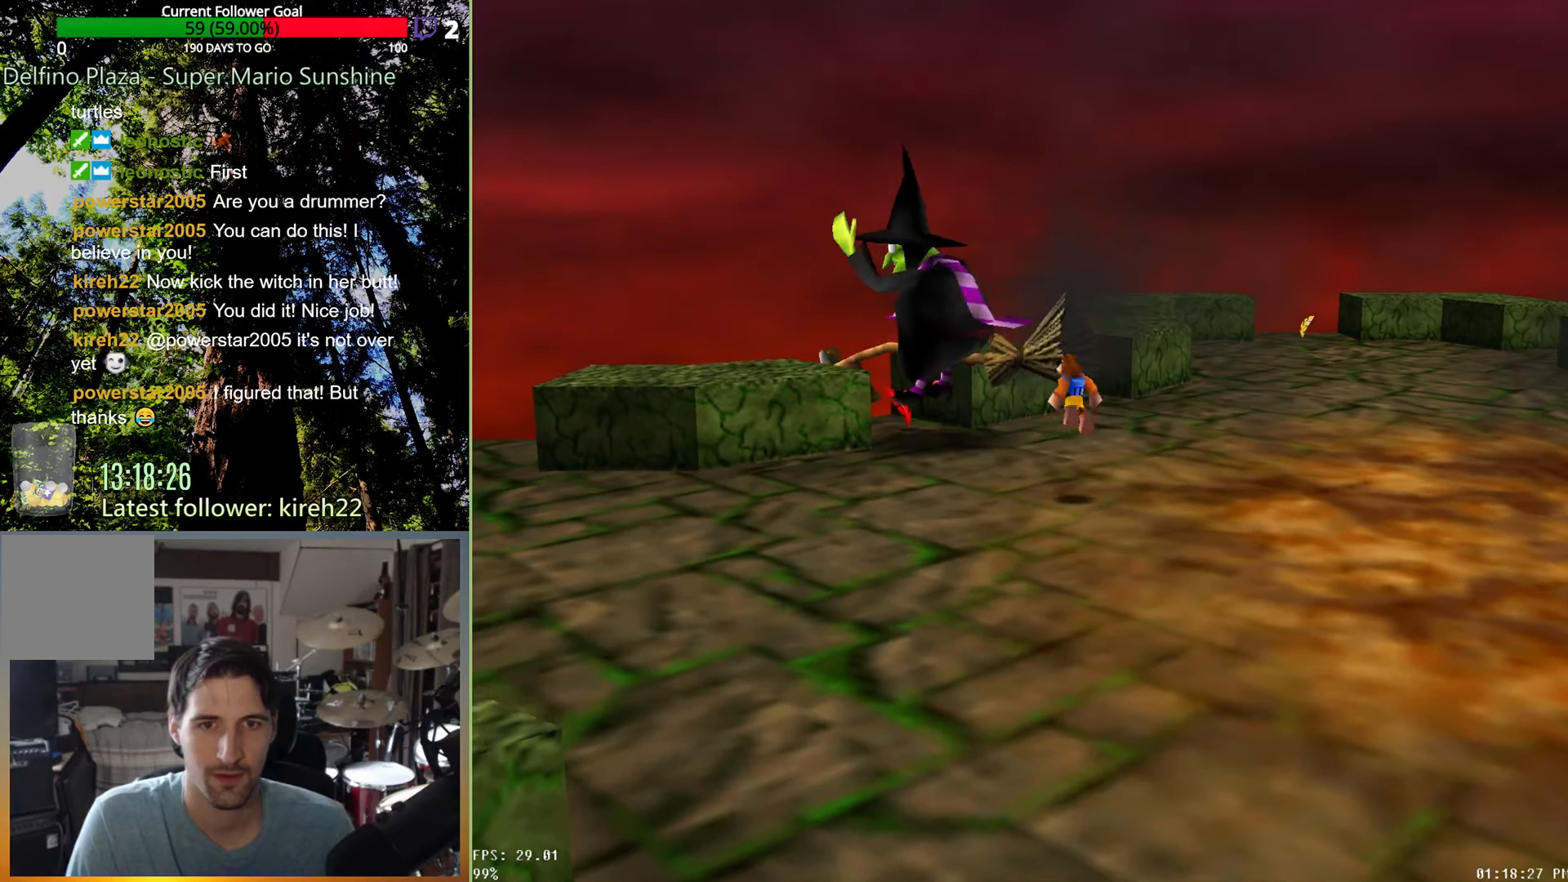
{"dt_ms": 500, "buttons": [], "left_stick": "up-left", "right_stick": "center", "events": [[146, "A", "up"], [229, "X", "down"], [500, "X", "up"]]}
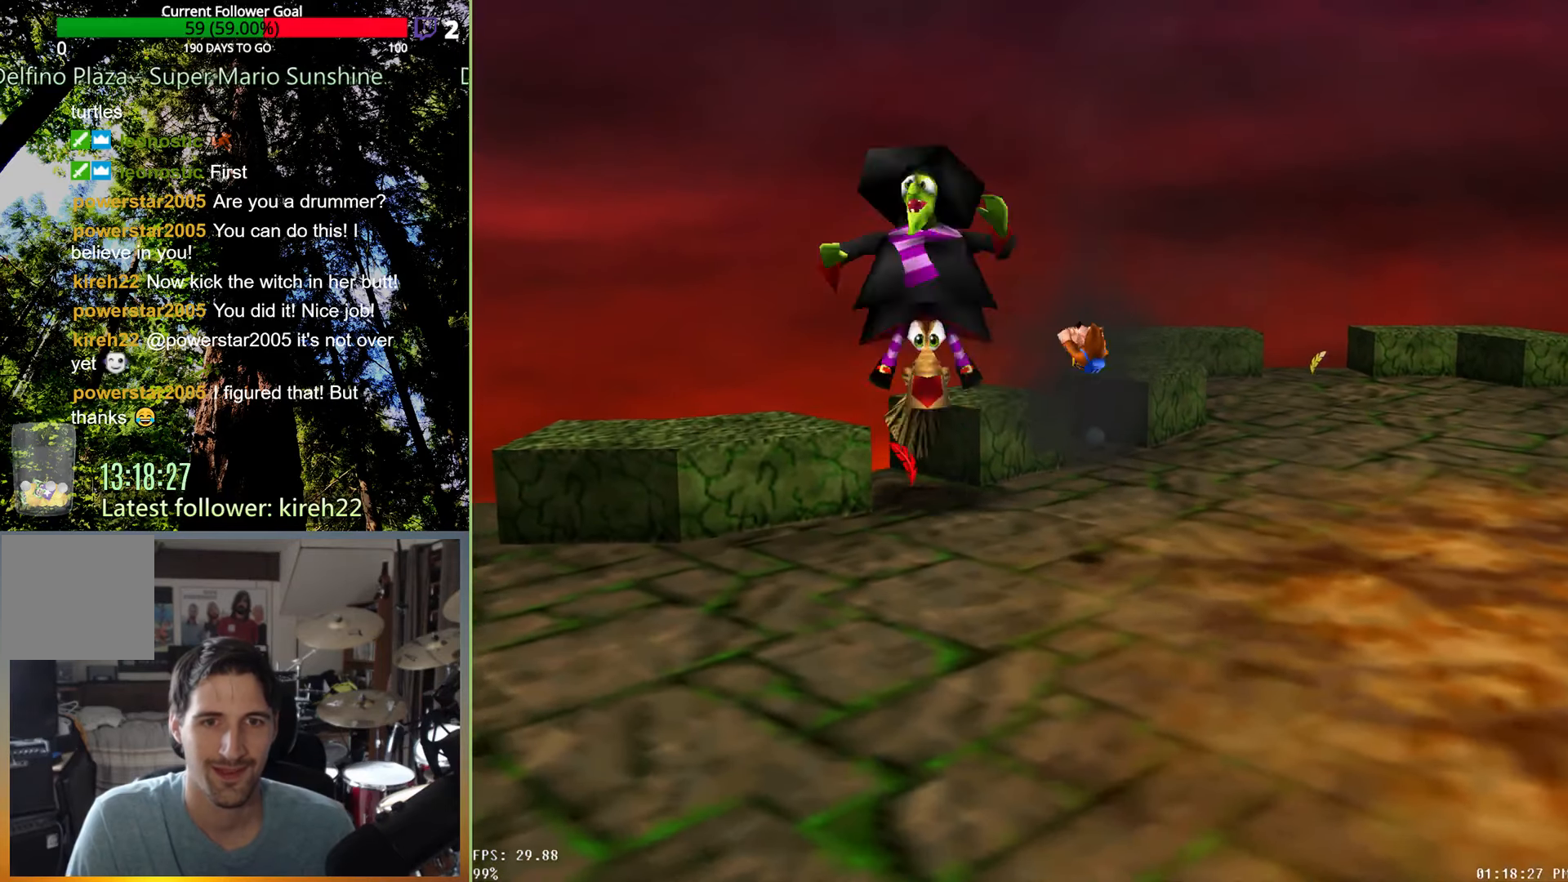
{"dt_ms": 500, "buttons": [], "left_stick": "center", "right_stick": "center", "events": [[354, "left_stick", "center"]]}
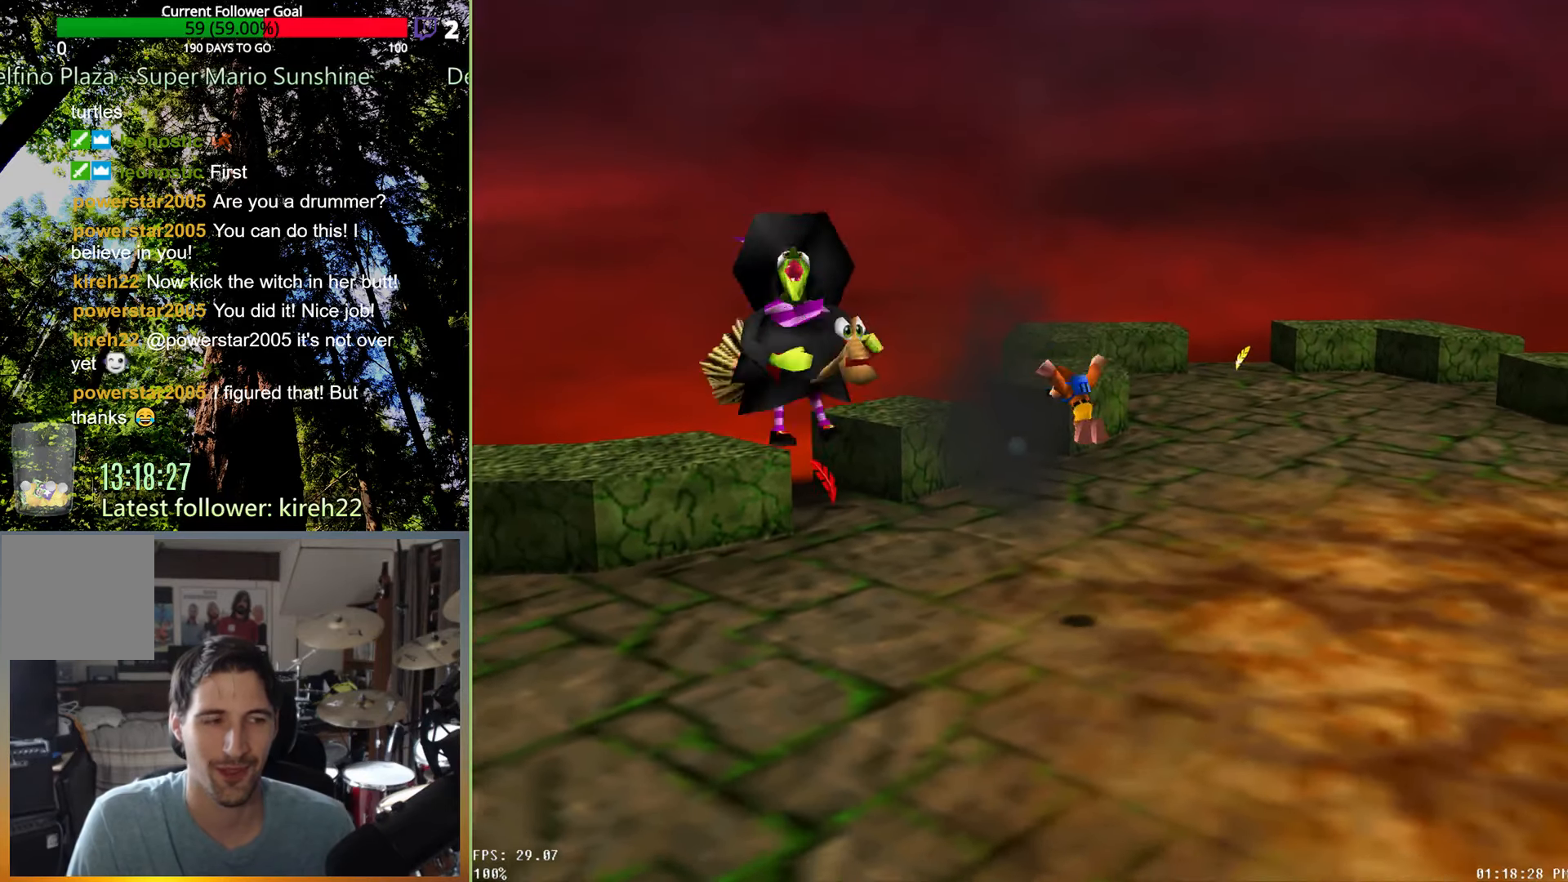
{"dt_ms": 500, "buttons": [], "left_stick": "down-right", "right_stick": "center", "events": [[208, "left_stick", "down-right"]]}
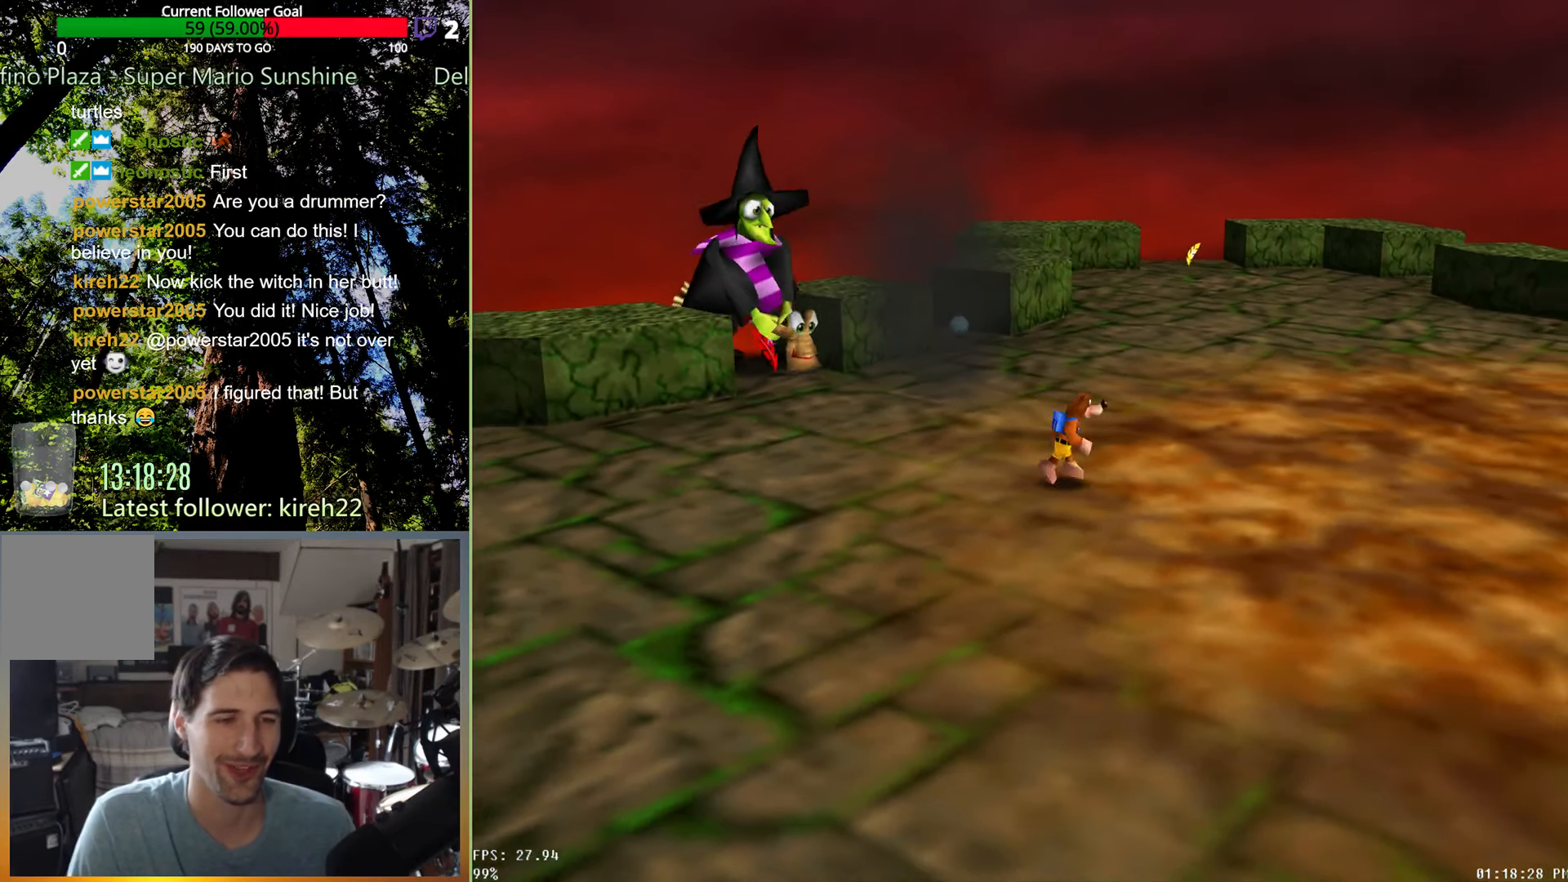
{"dt_ms": 500, "buttons": [], "left_stick": "down-right", "right_stick": "center", "events": []}
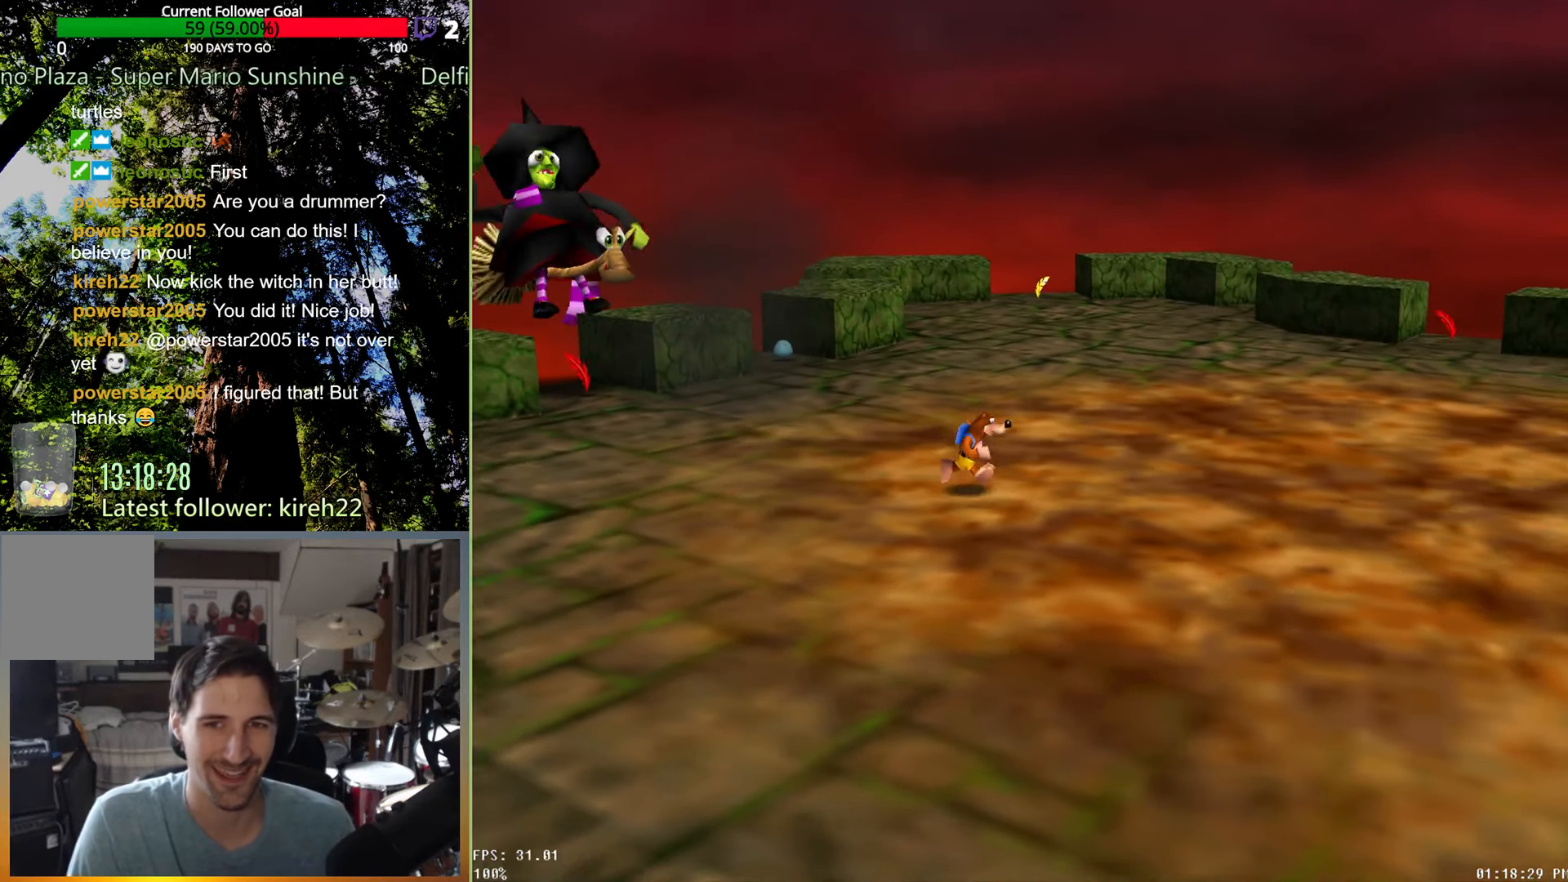
{"dt_ms": 500, "buttons": [], "left_stick": "down-right", "right_stick": "center", "events": [[229, "right_stick", "right"], [375, "right_stick", "center"]]}
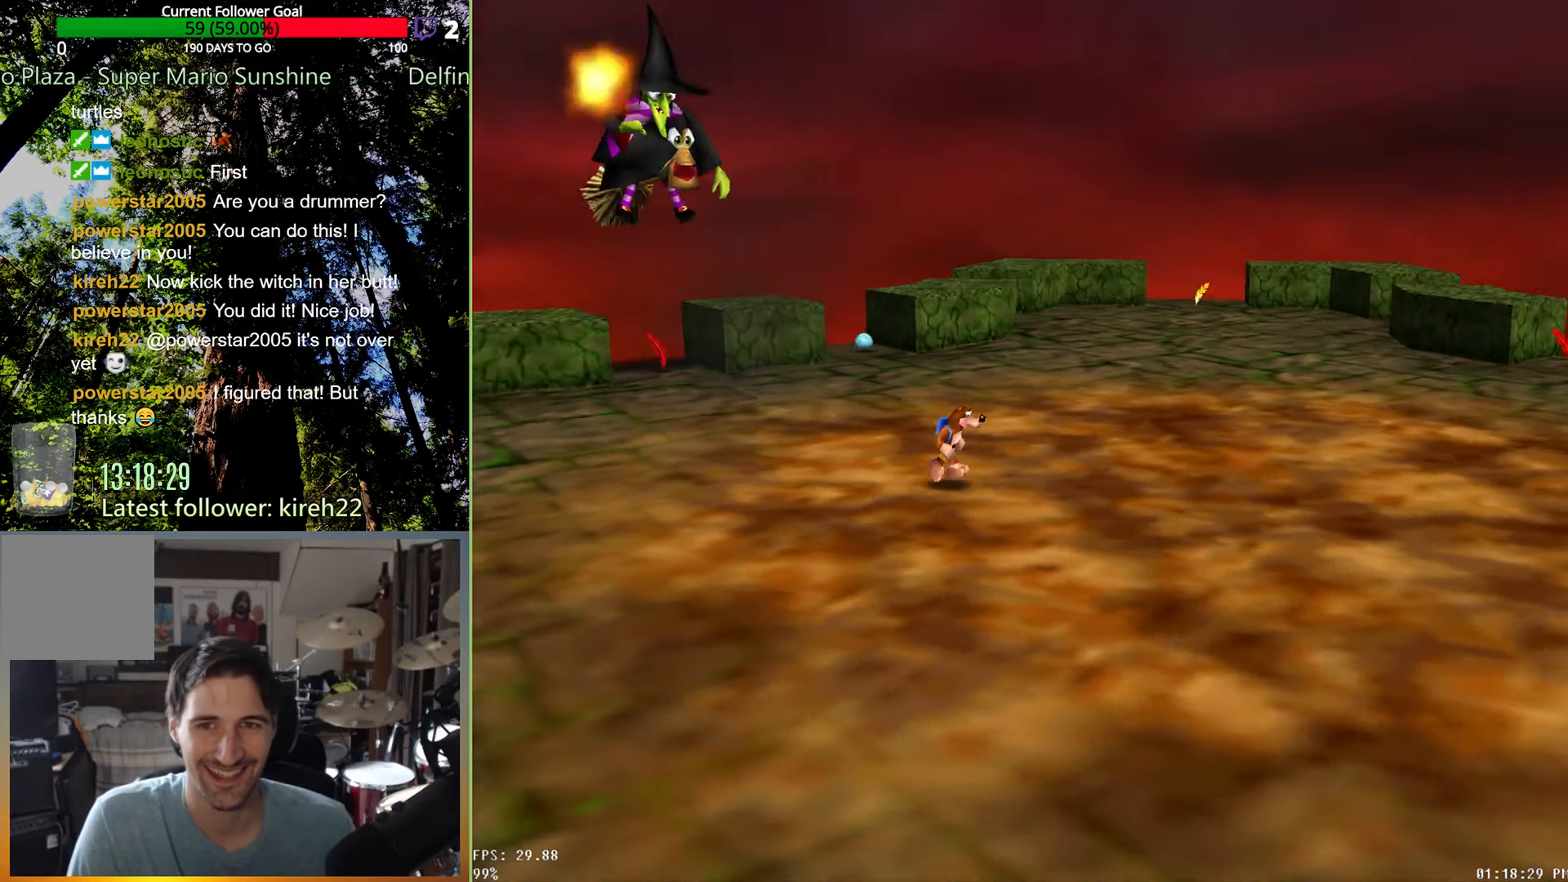
{"dt_ms": 500, "buttons": ["A"], "left_stick": "down-right", "right_stick": "center", "events": [[479, "A", "down"]]}
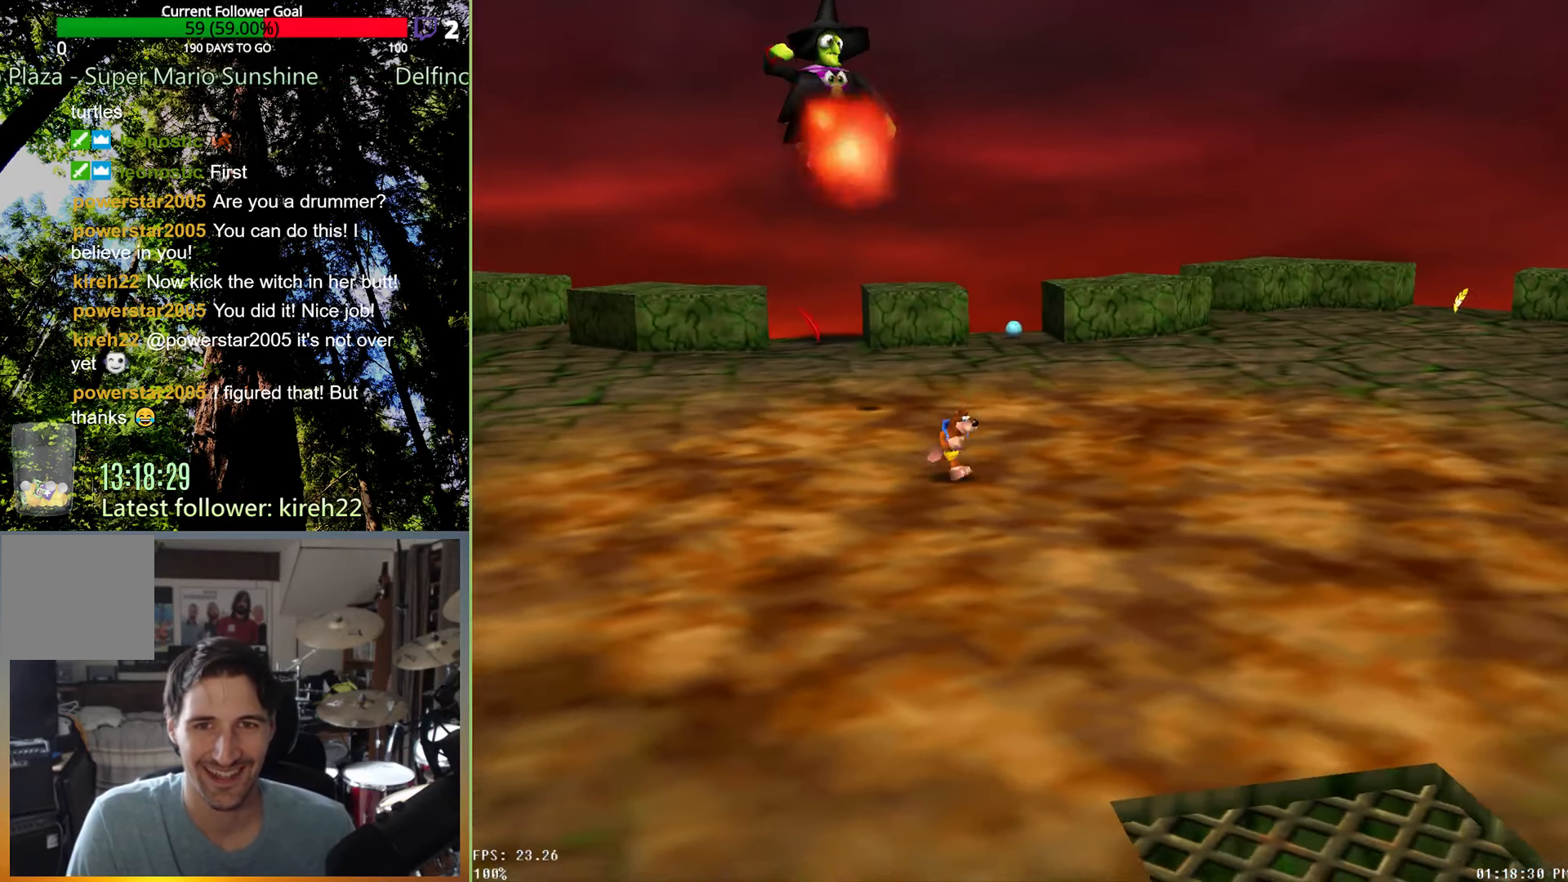
{"dt_ms": 500, "buttons": ["A"], "left_stick": "down-left", "right_stick": "center", "events": [[292, "left_stick", "down-left"], [354, "A", "up"], [417, "A", "down"]]}
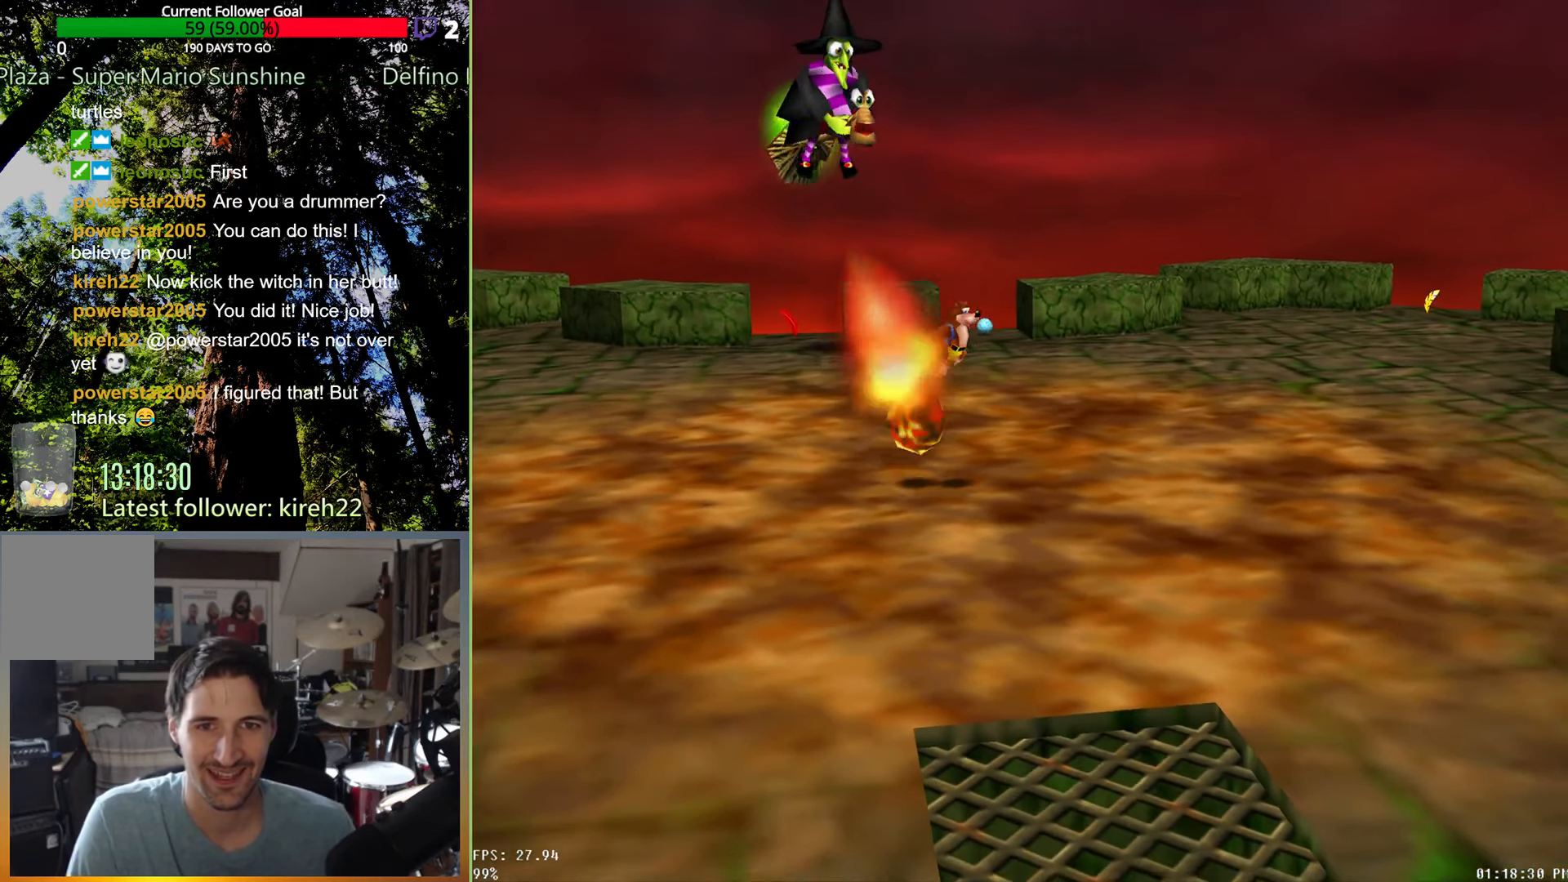
{"dt_ms": 500, "buttons": [], "left_stick": "down-left", "right_stick": "center", "events": [[208, "A", "up"]]}
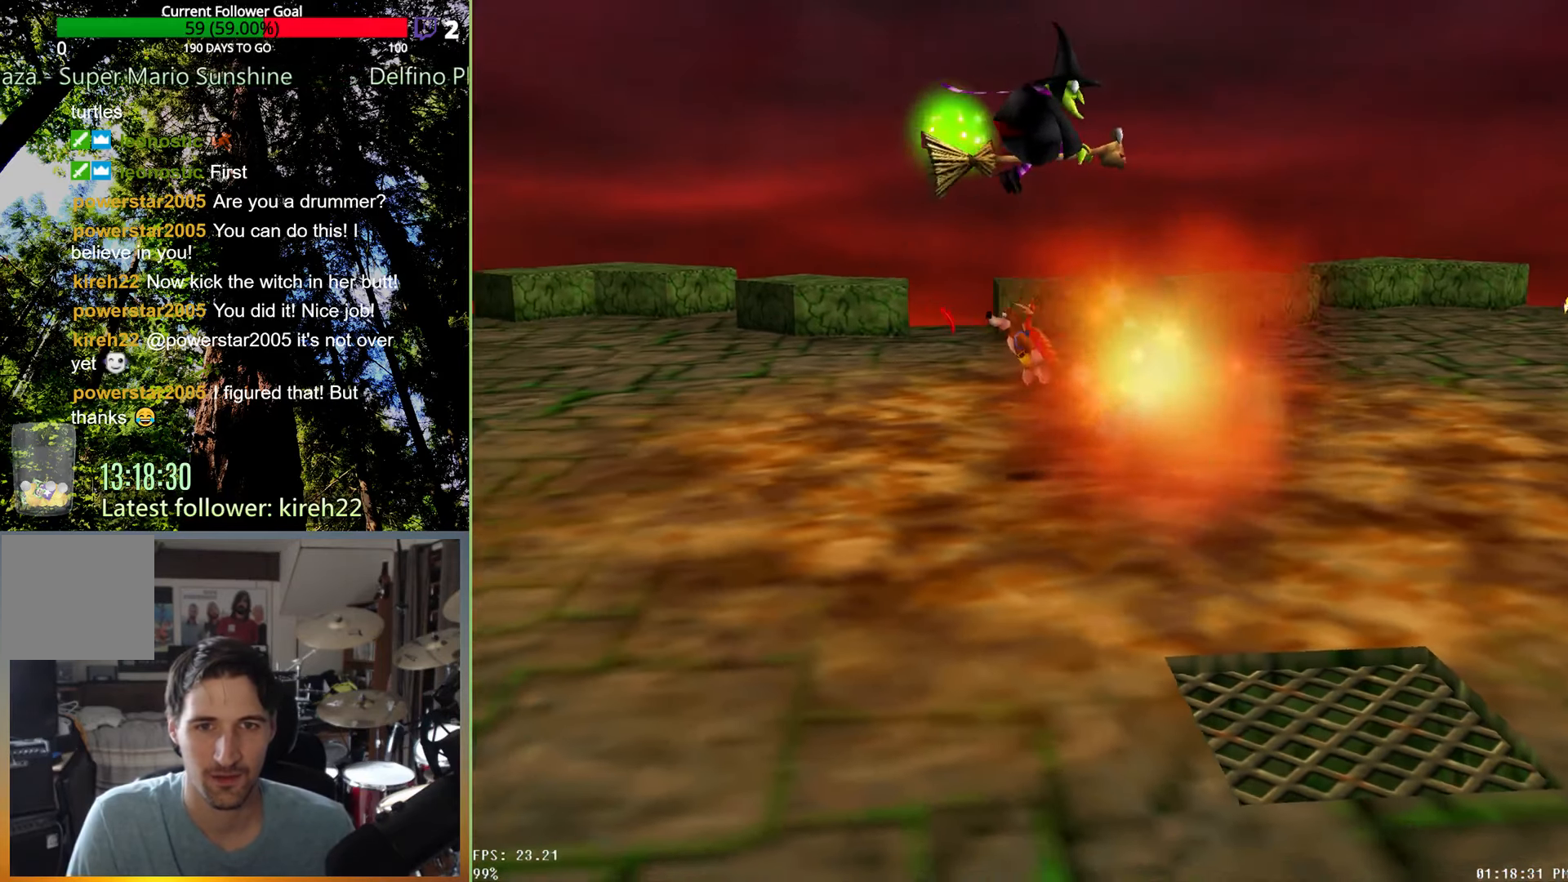
{"dt_ms": 500, "buttons": [], "left_stick": "up-left", "right_stick": "center", "events": [[188, "left_stick", "left"], [313, "left_stick", "up-left"]]}
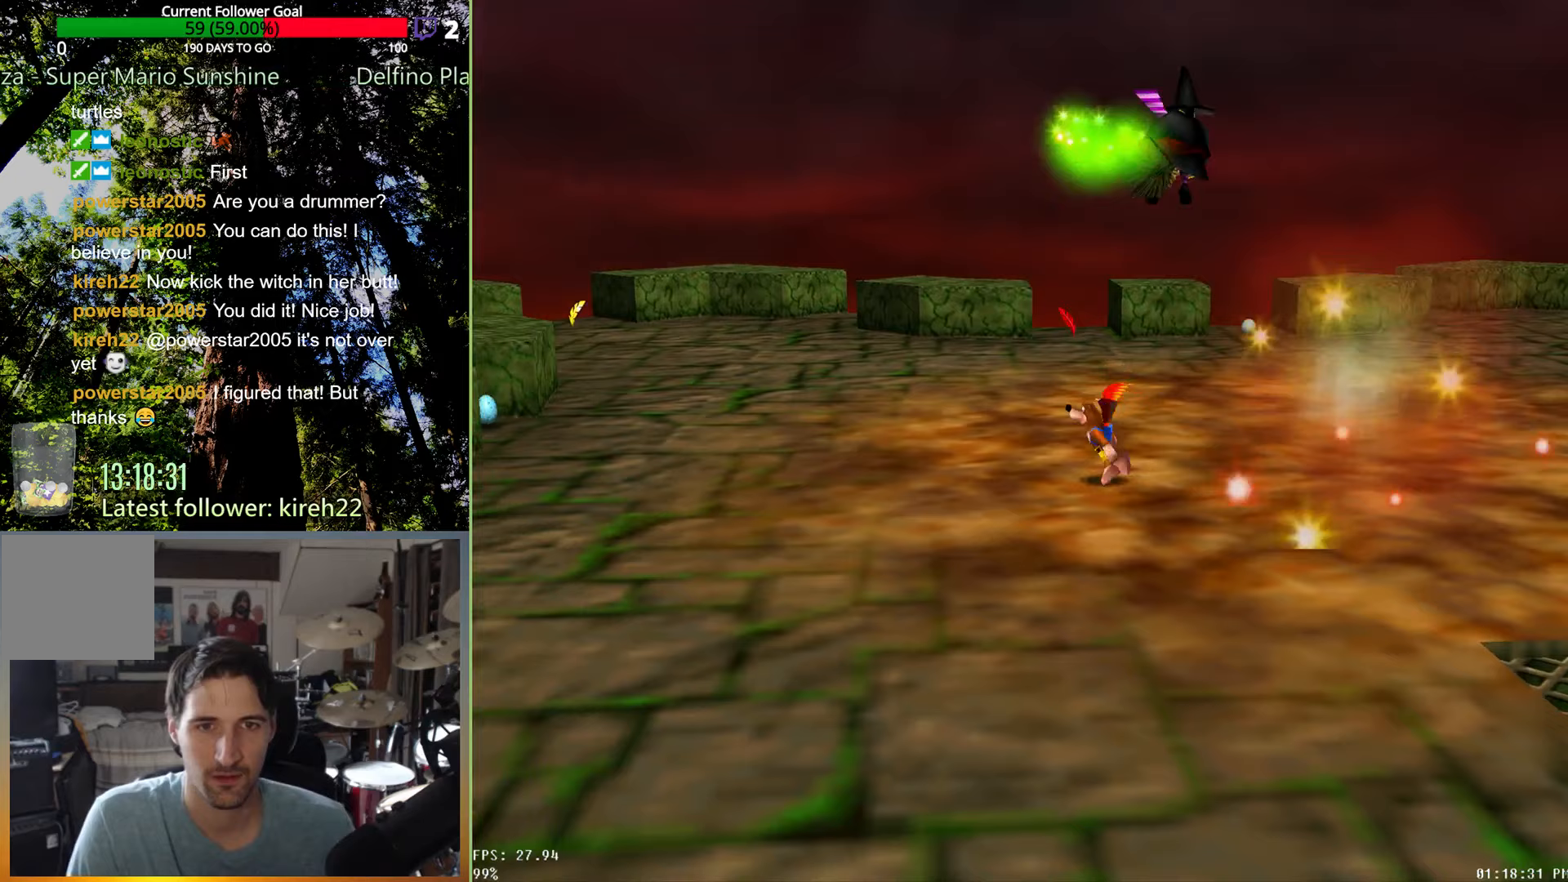
{"dt_ms": 500, "buttons": [], "left_stick": "down-left", "right_stick": "center", "events": [[42, "left_stick", "up-right"], [167, "left_stick", "down-right"], [375, "left_stick", "down-left"]]}
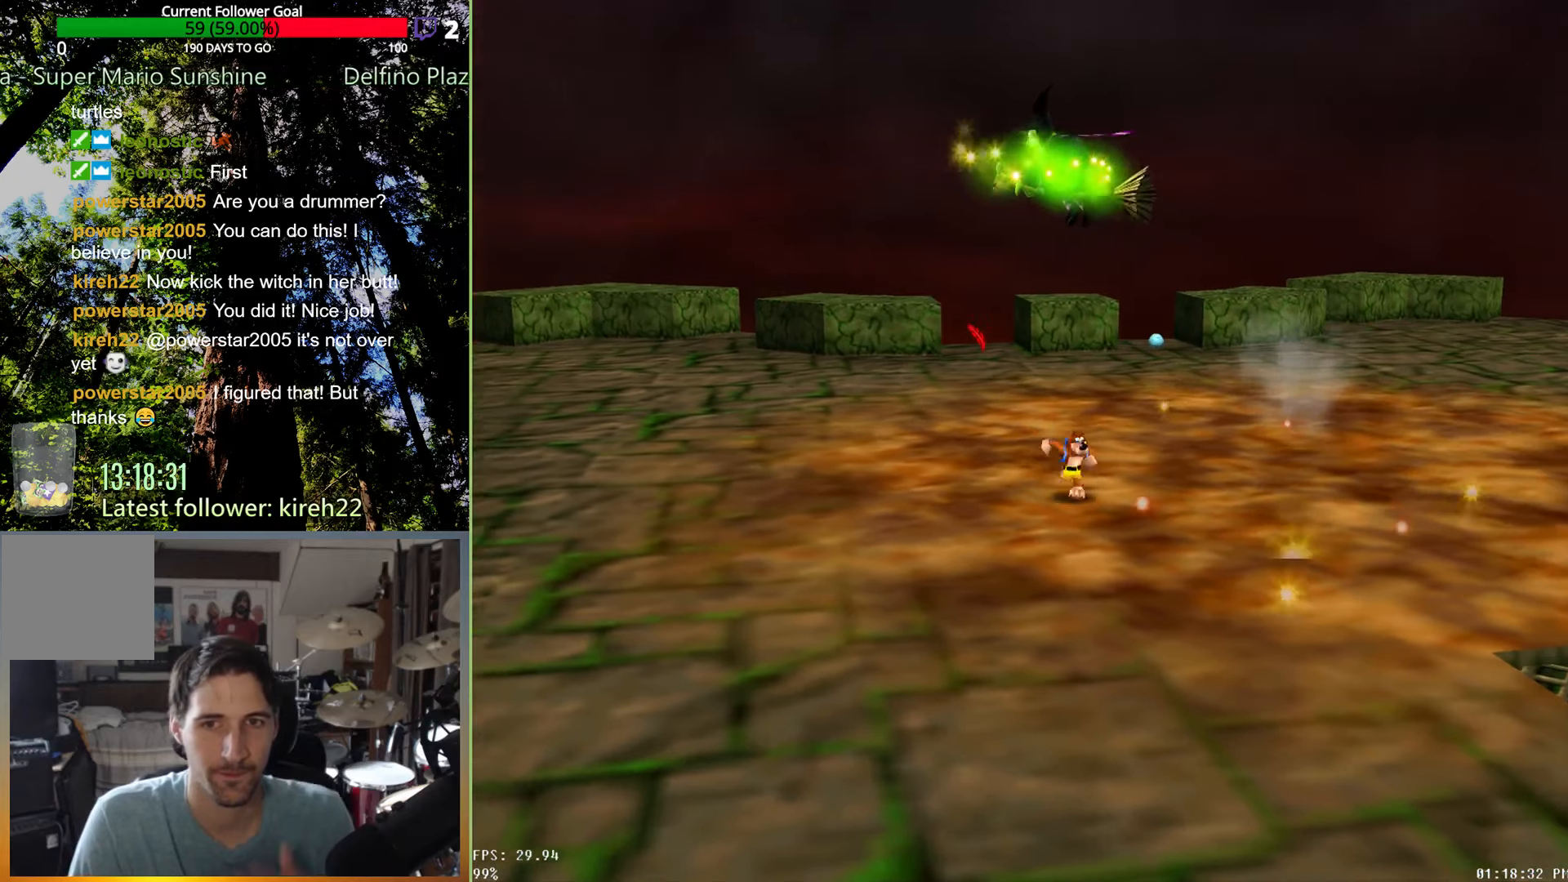
{"dt_ms": 500, "buttons": [], "left_stick": "right", "right_stick": "center", "events": [[83, "left_stick", "up-left"], [250, "left_stick", "up-right"], [375, "left_stick", "right"]]}
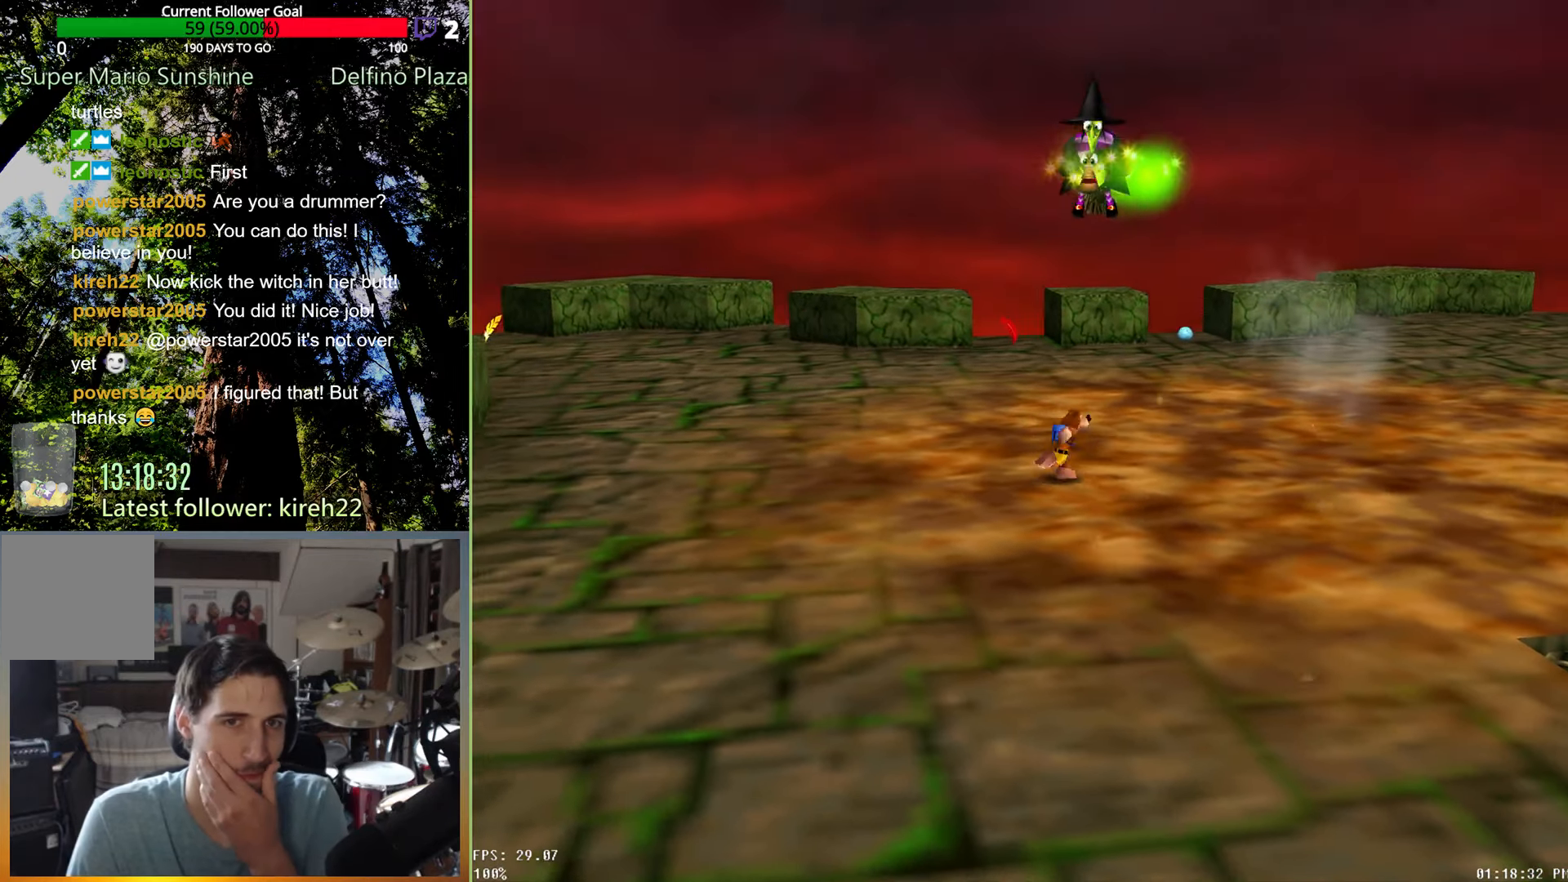
{"dt_ms": 500, "buttons": [], "left_stick": "down-left", "right_stick": "center", "events": [[21, "left_stick", "down-right"], [375, "left_stick", "down-left"]]}
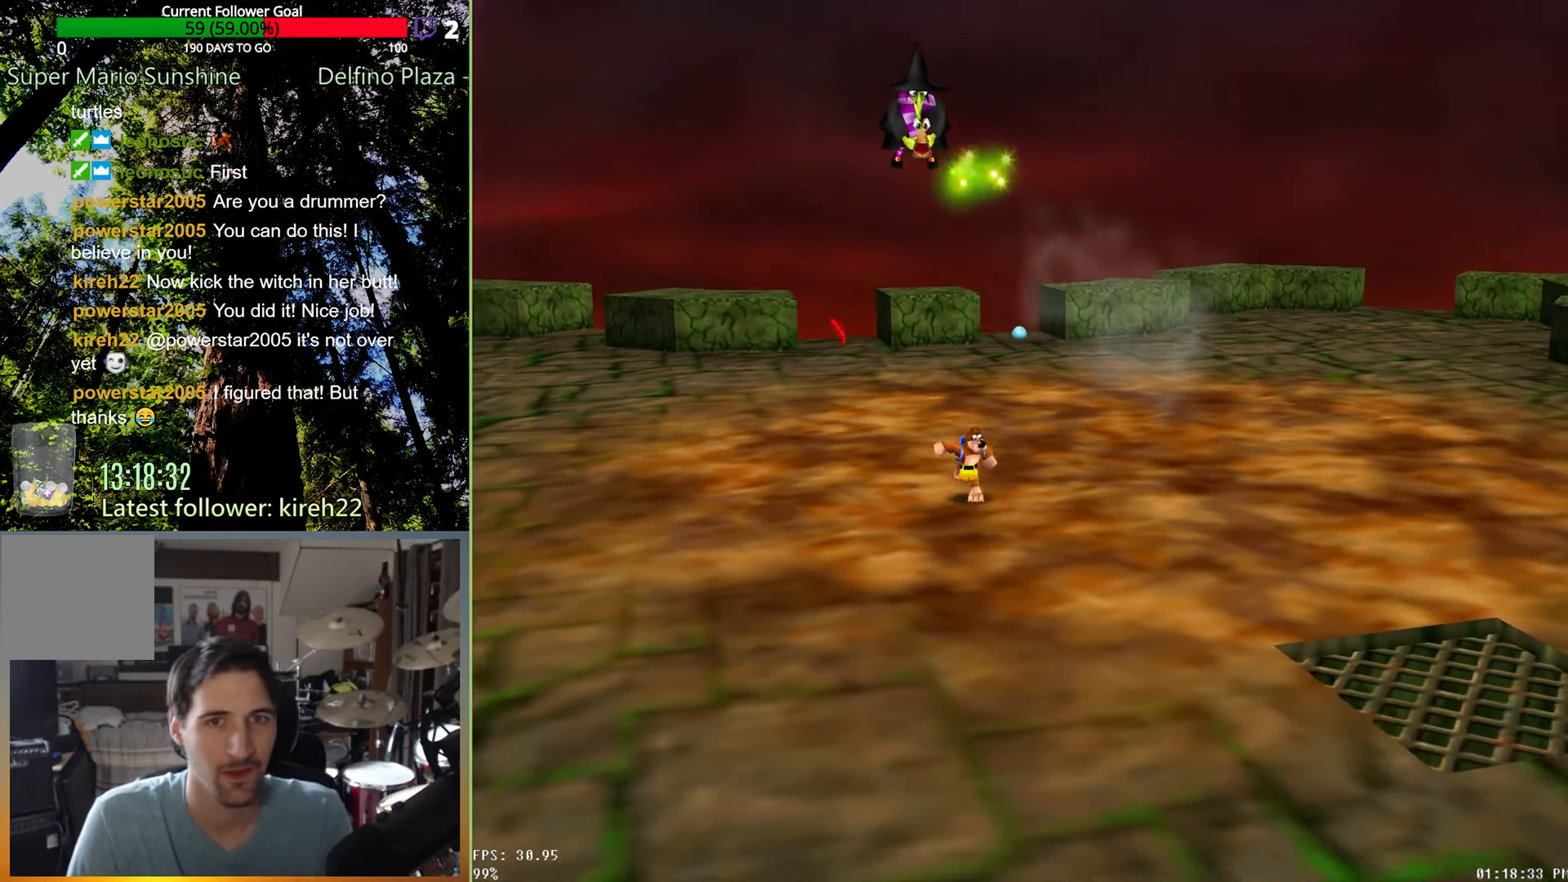
{"dt_ms": 500, "buttons": [], "left_stick": "down-right", "right_stick": "center", "events": [[167, "left_stick", "down"], [479, "left_stick", "down-right"]]}
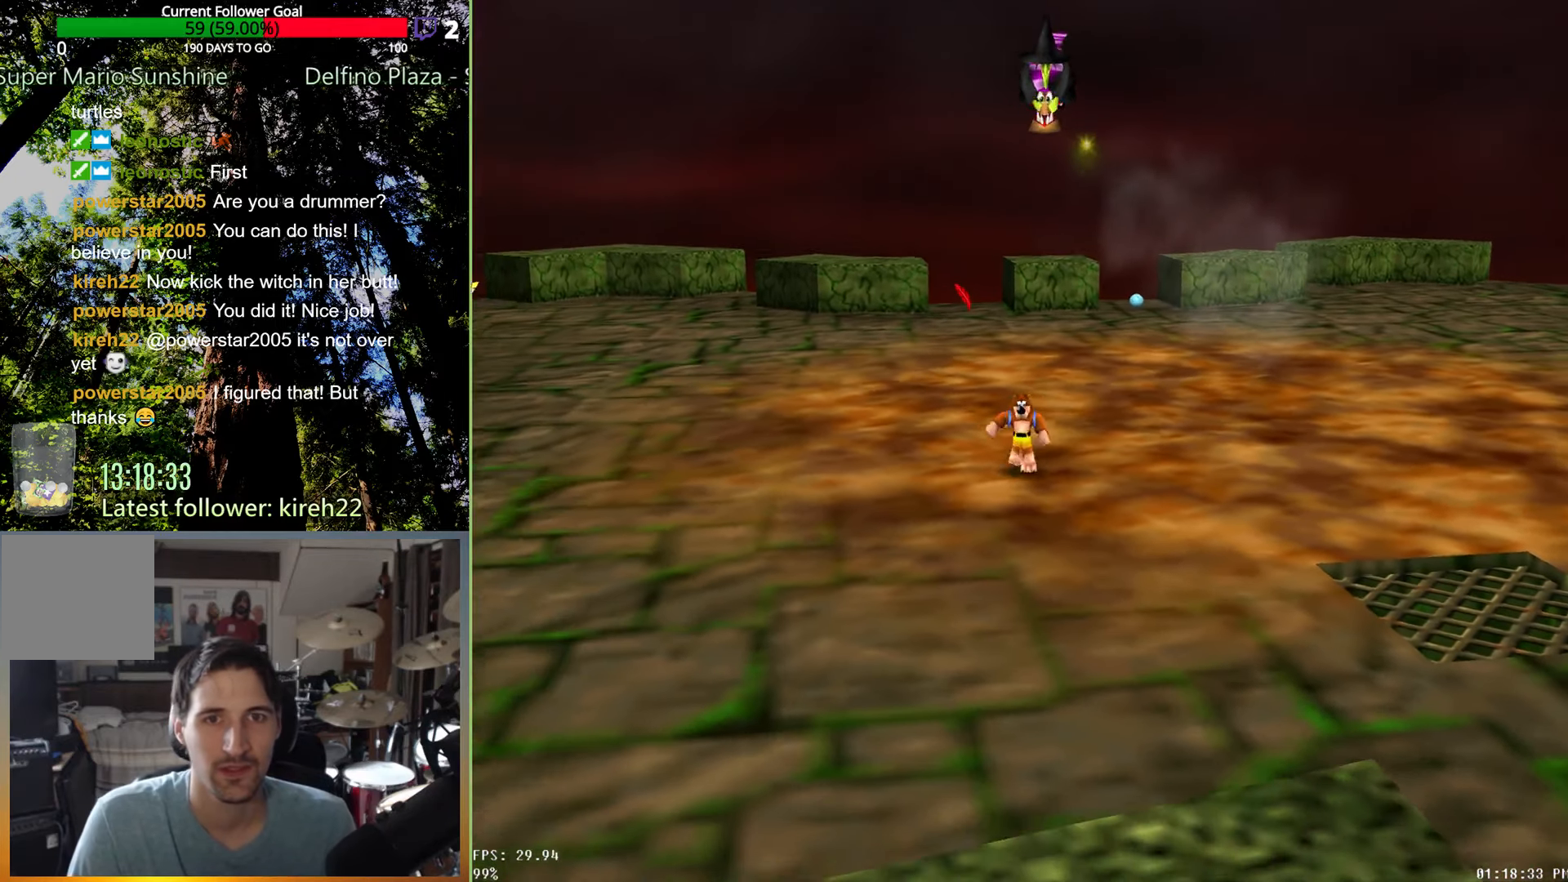
{"dt_ms": 500, "buttons": [], "left_stick": "right", "right_stick": "center", "events": [[167, "left_stick", "right"]]}
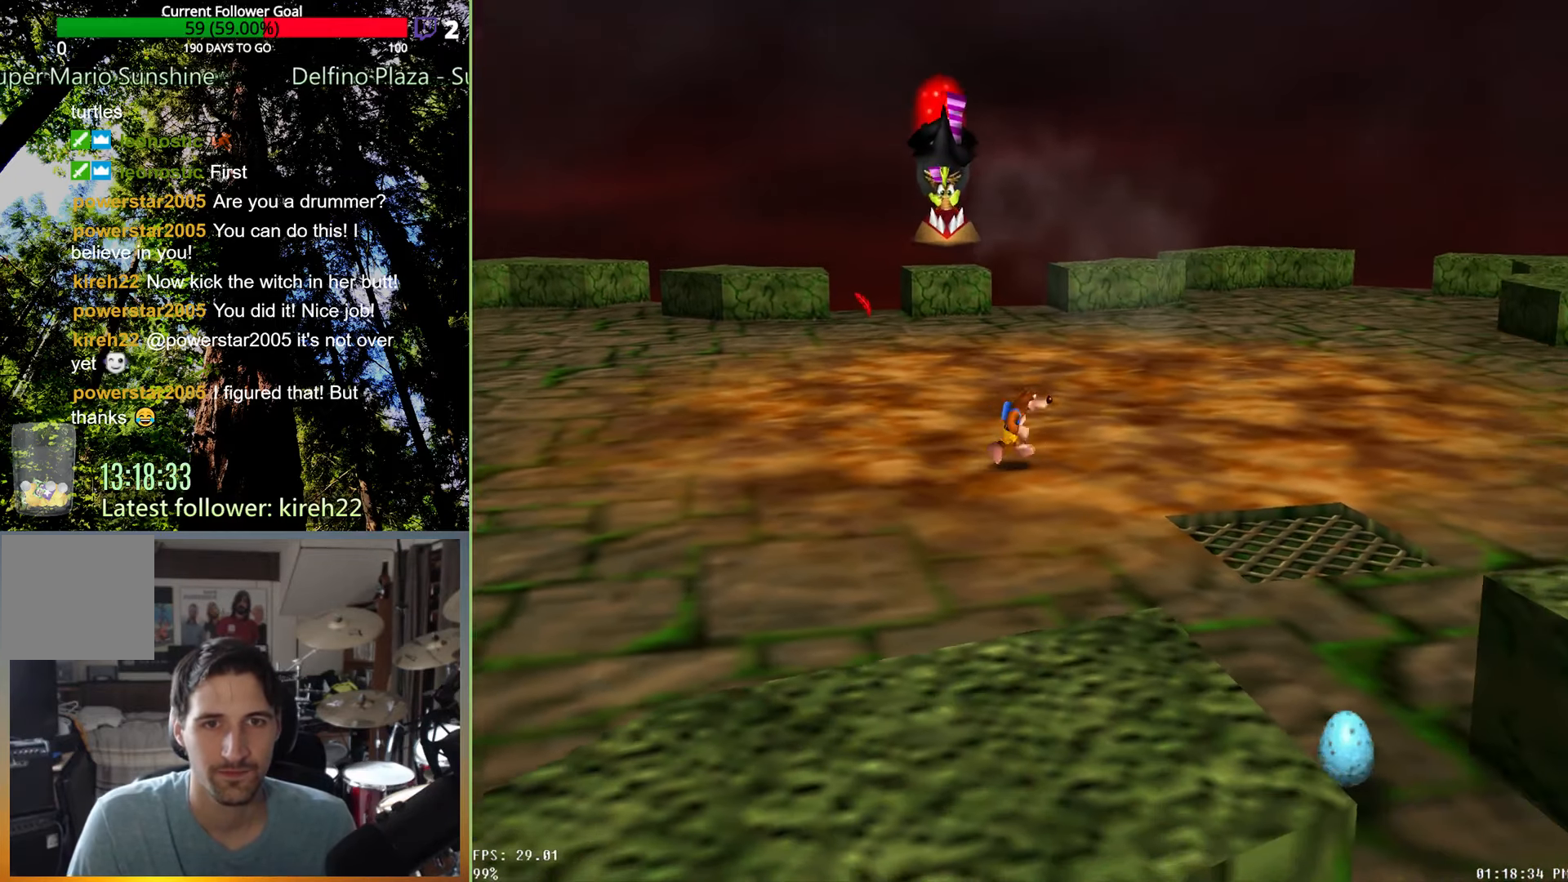
{"dt_ms": 500, "buttons": [], "left_stick": "up-right", "right_stick": "center", "events": [[125, "left_stick", "up-right"]]}
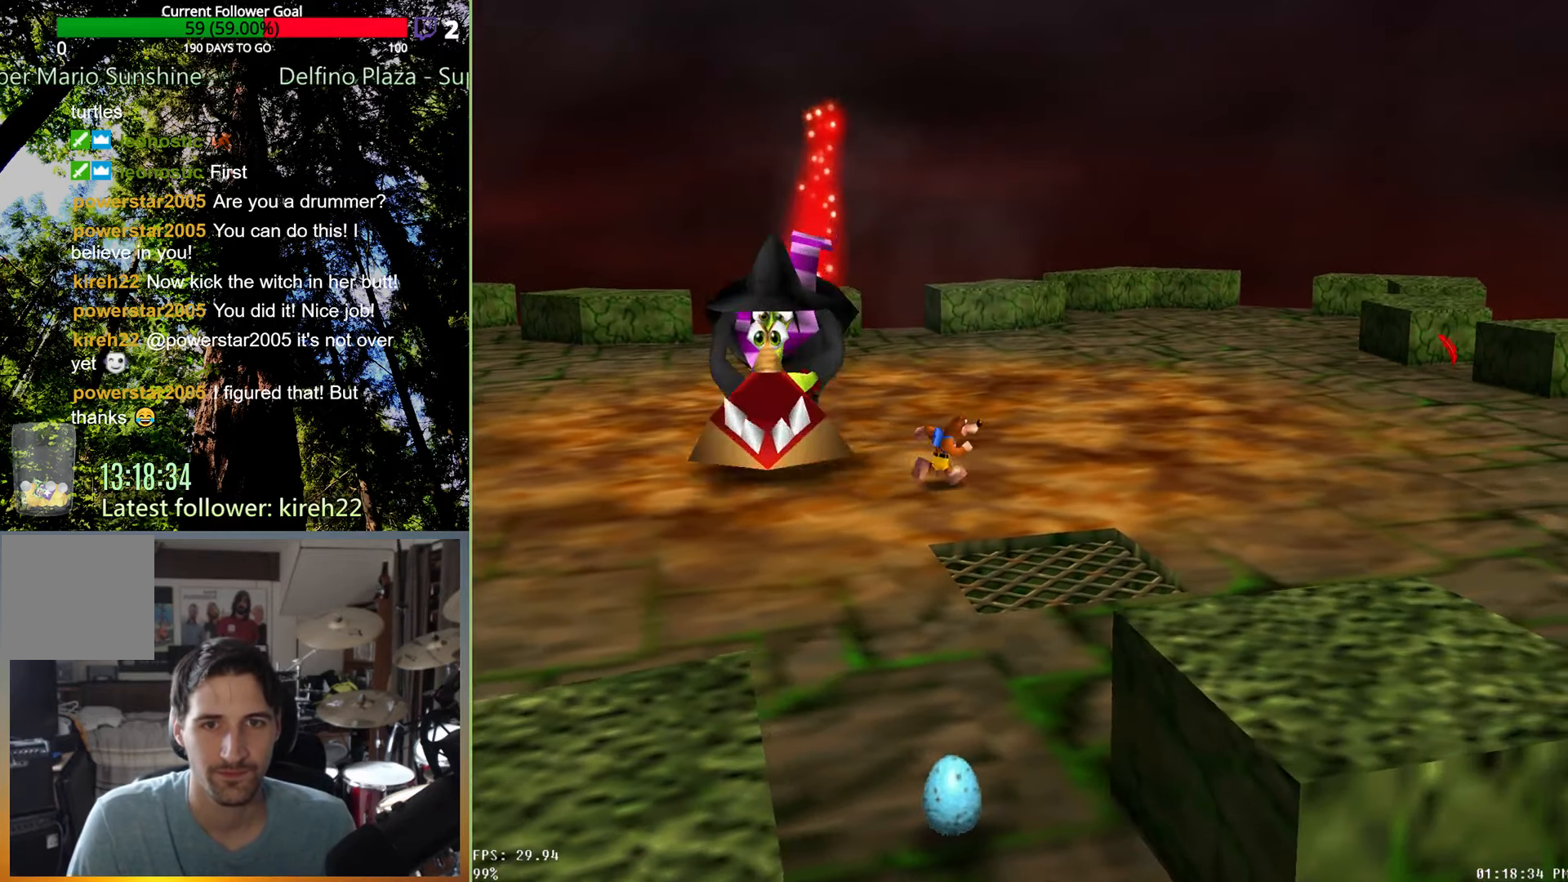
{"dt_ms": 500, "buttons": [], "left_stick": "up-left", "right_stick": "right", "events": [[313, "left_stick", "up"], [438, "left_stick", "up-left"], [438, "right_stick", "right"]]}
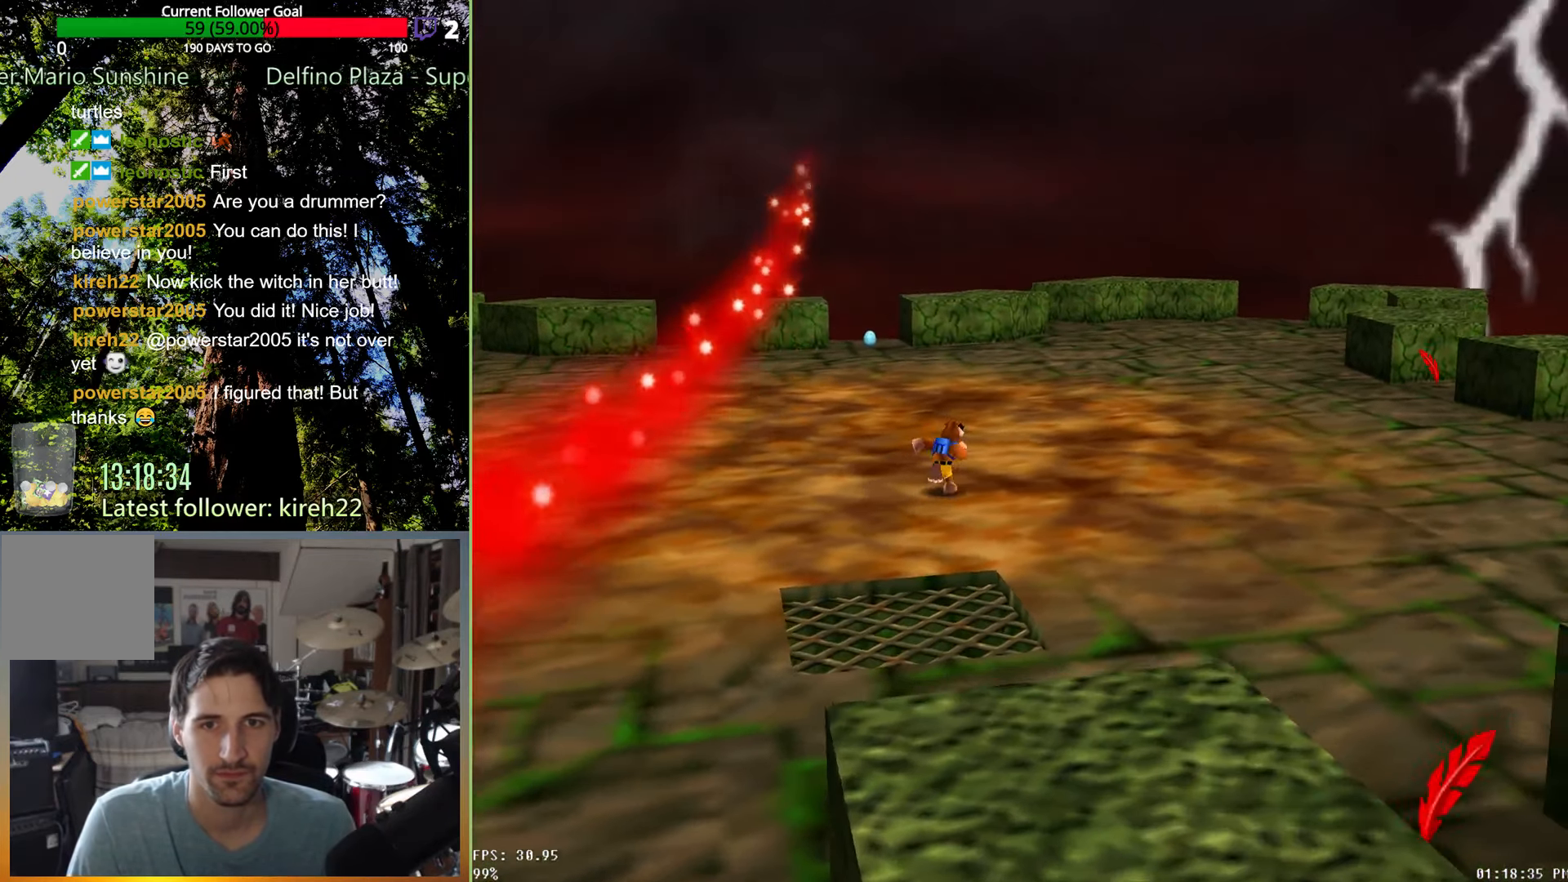
{"dt_ms": 1000, "buttons": [], "left_stick": "down", "right_stick": "center", "events": [[83, "right_stick", "center"], [146, "left_stick", "left"], [146, "right_stick", "right"], [250, "left_stick", "down-left"], [292, "right_stick", "center"], [354, "right_stick", "right"], [729, "right_stick", "center"], [792, "right_stick", "right"], [938, "left_stick", "down"], [938, "right_stick", "center"]]}
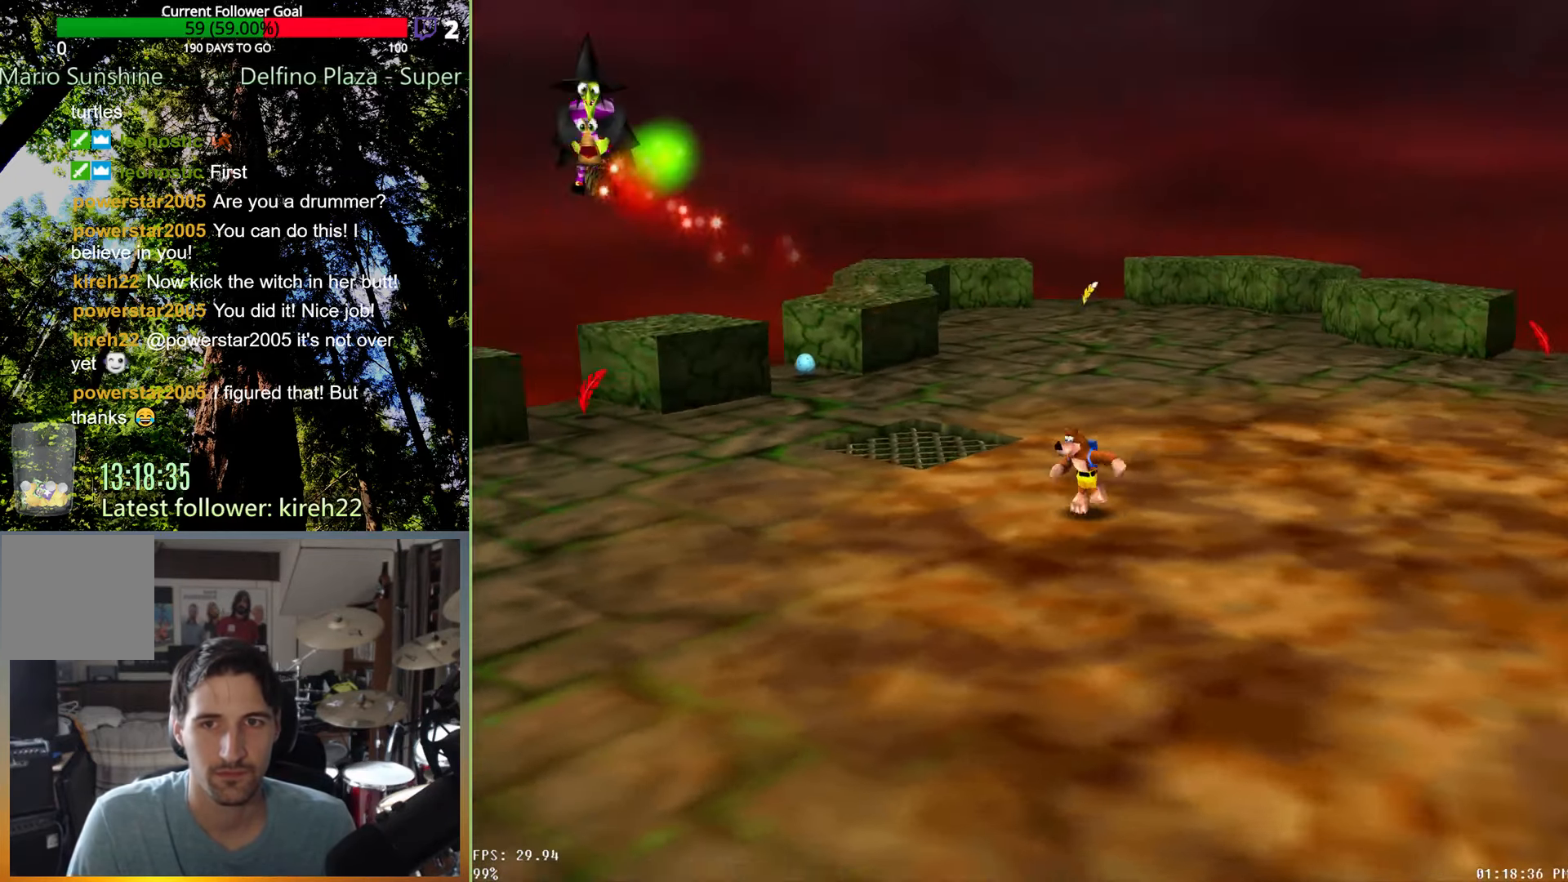
{"dt_ms": 500, "buttons": [], "left_stick": "down-right", "right_stick": "center", "events": [[63, "left_stick", "down-right"]]}
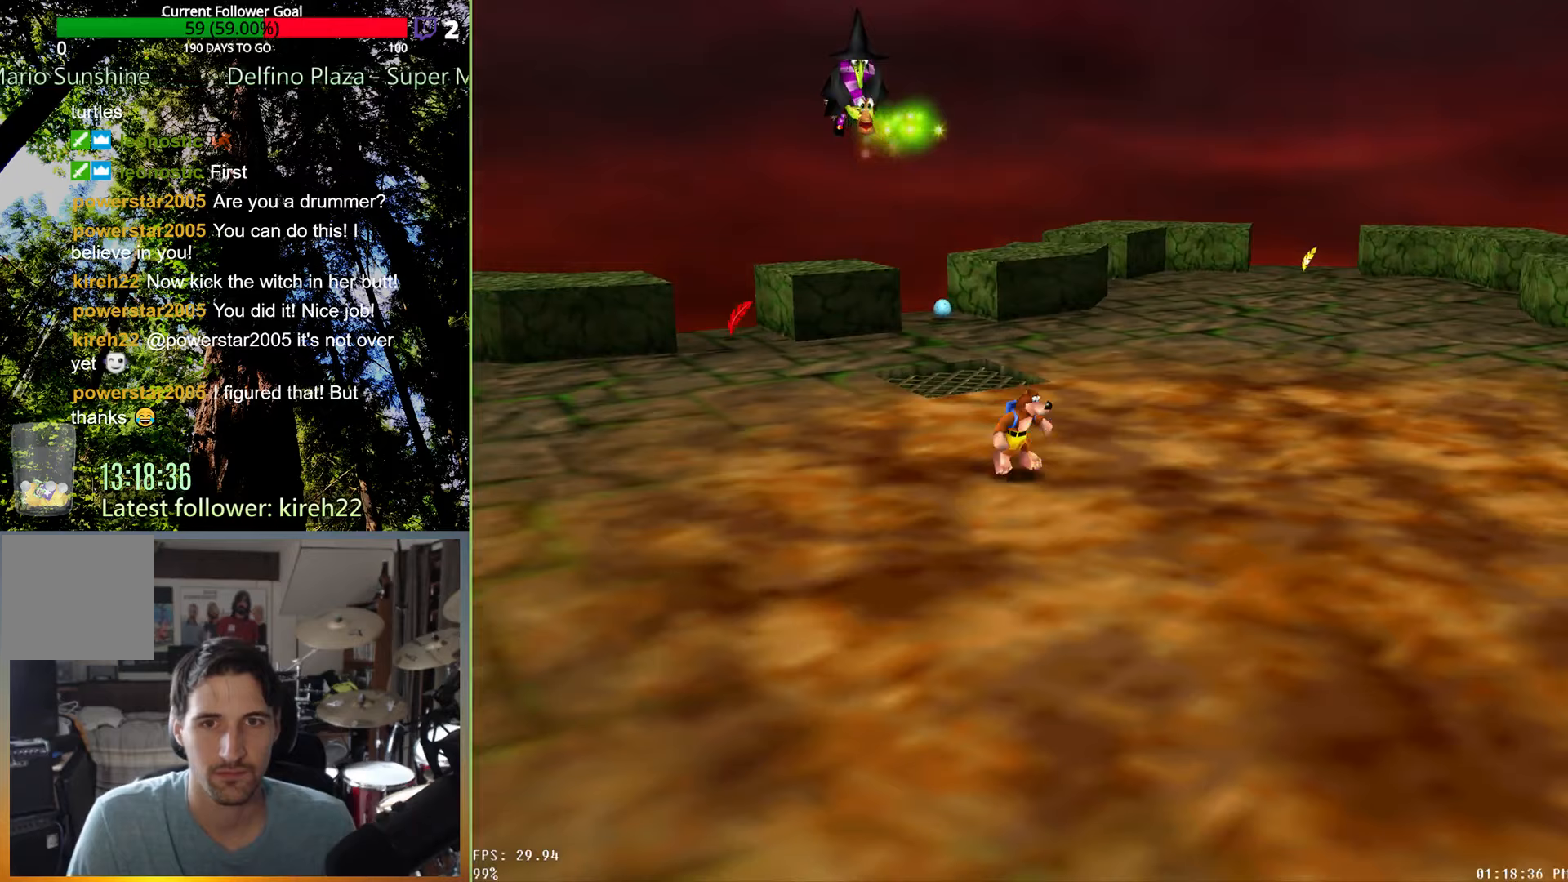
{"dt_ms": 500, "buttons": [], "left_stick": "down-right", "right_stick": "center", "events": [[188, "left_stick", "down"], [333, "left_stick", "down-right"]]}